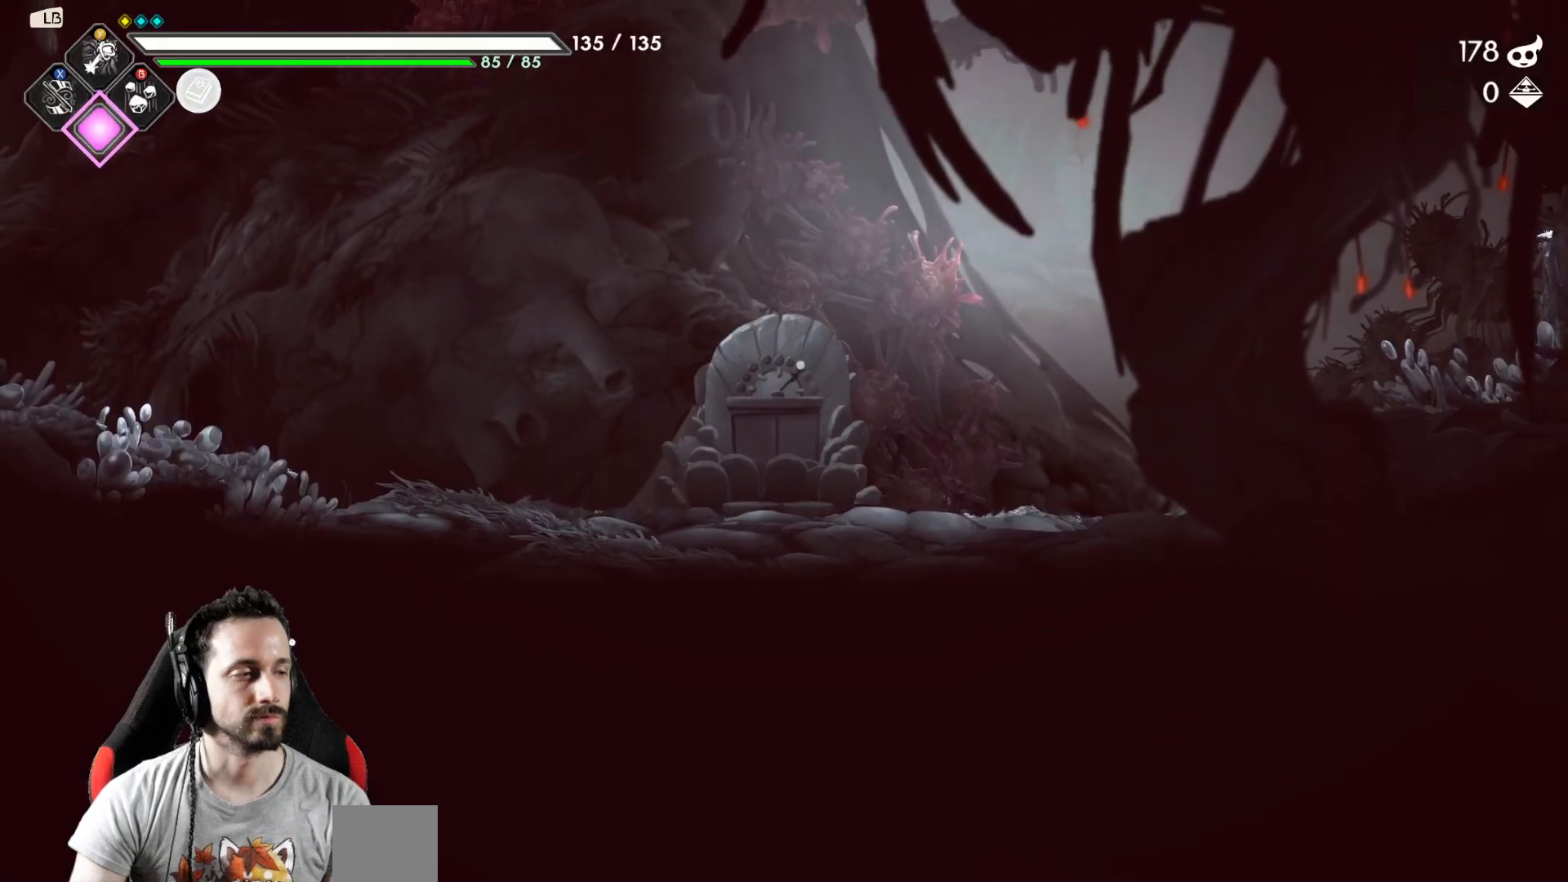
Gameplay with a controller (Xbox layout); each line is a JSON object with the inputs held at the frame after it. "events" lists button and stick changes between this image and that frame as [ms after this image, input, new state], when the widget could be followed in between.
{"buttons": [], "left_stick": "right", "right_stick": "center", "events": [[317, "left_stick", "right"]]}
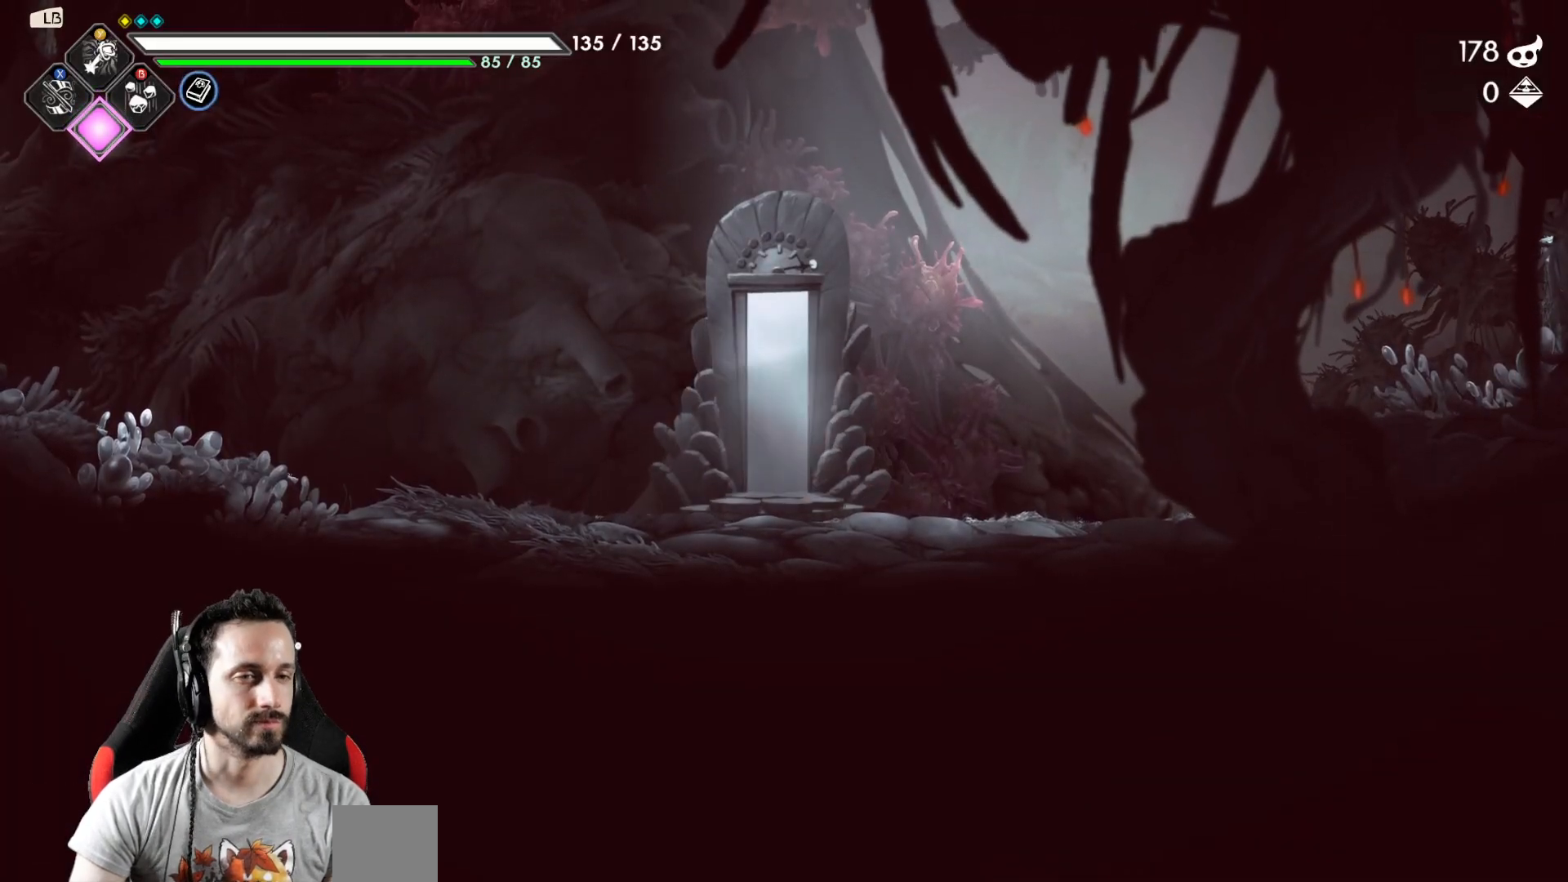
{"buttons": [], "left_stick": "right", "right_stick": "center", "events": []}
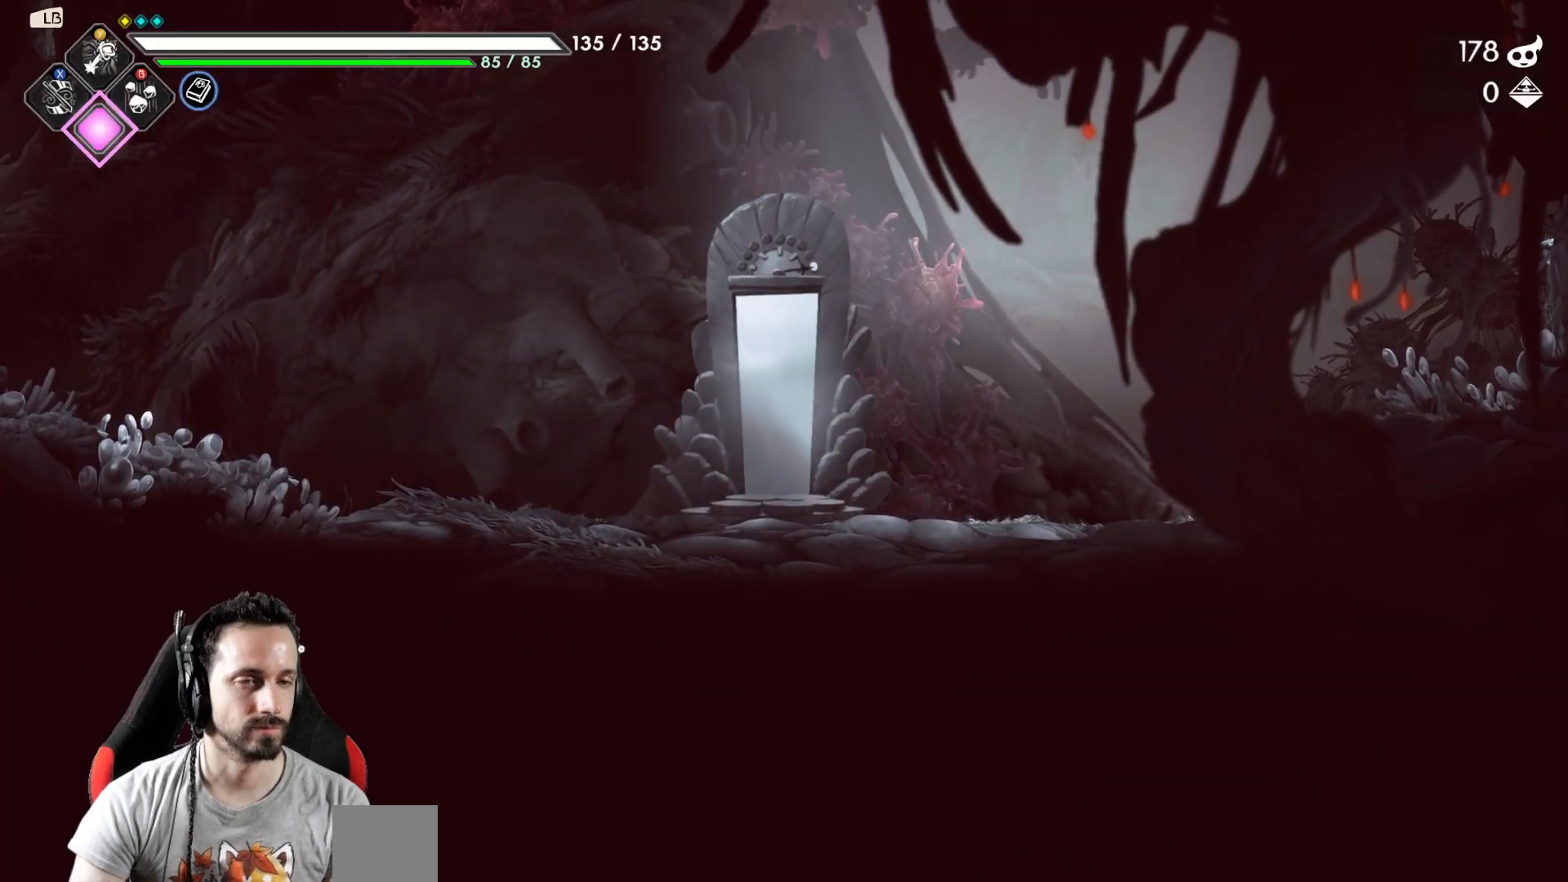
{"buttons": [], "left_stick": "right", "right_stick": "center", "events": []}
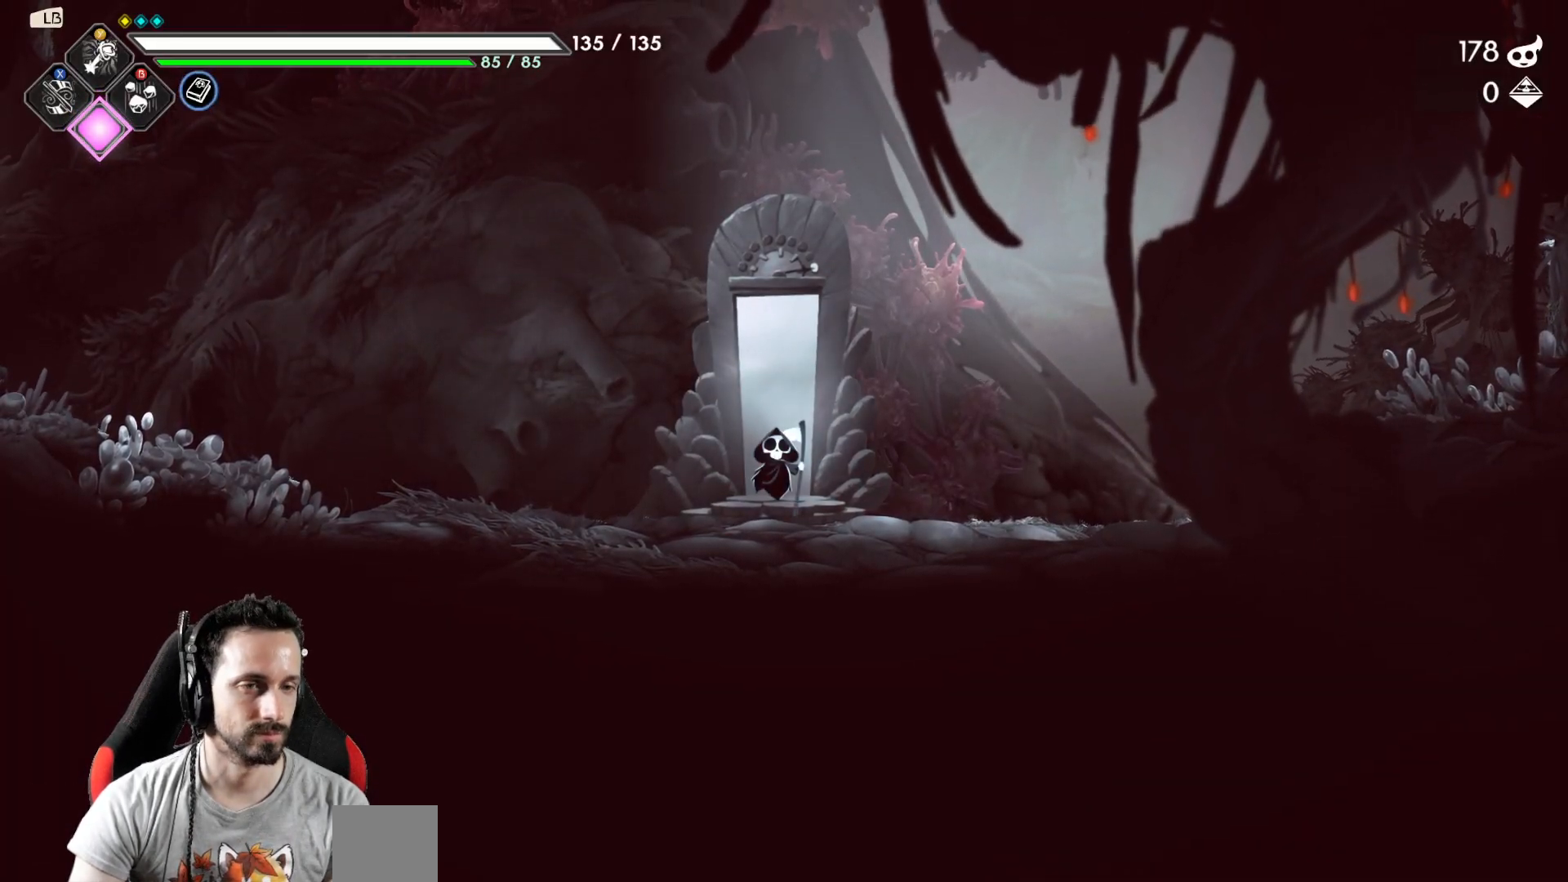
{"buttons": [], "left_stick": "right", "right_stick": "center", "events": []}
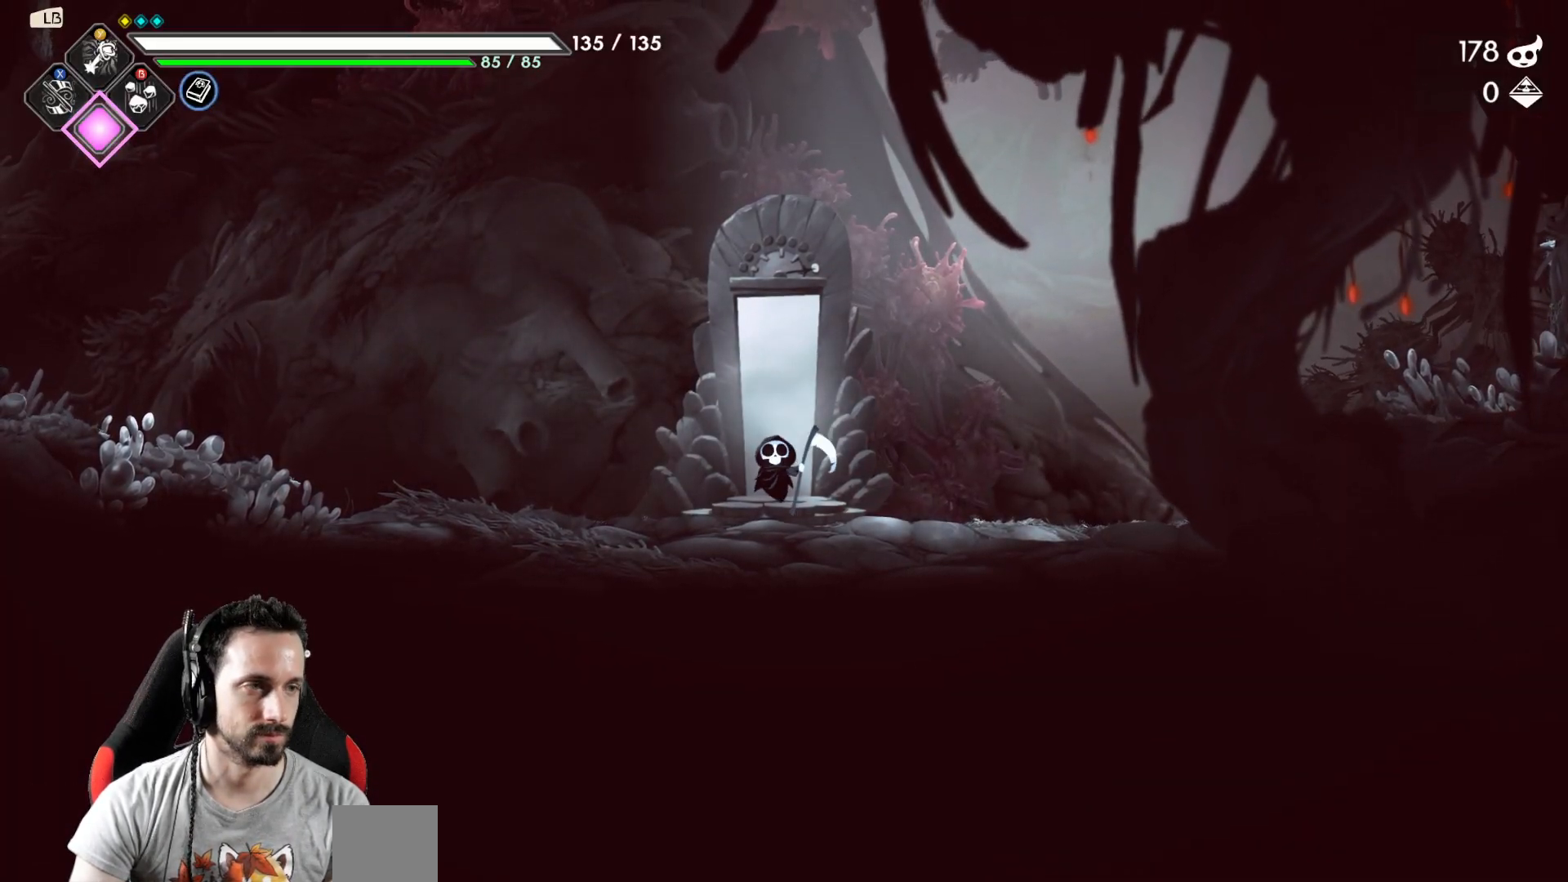
{"buttons": [], "left_stick": "right", "right_stick": "center", "events": []}
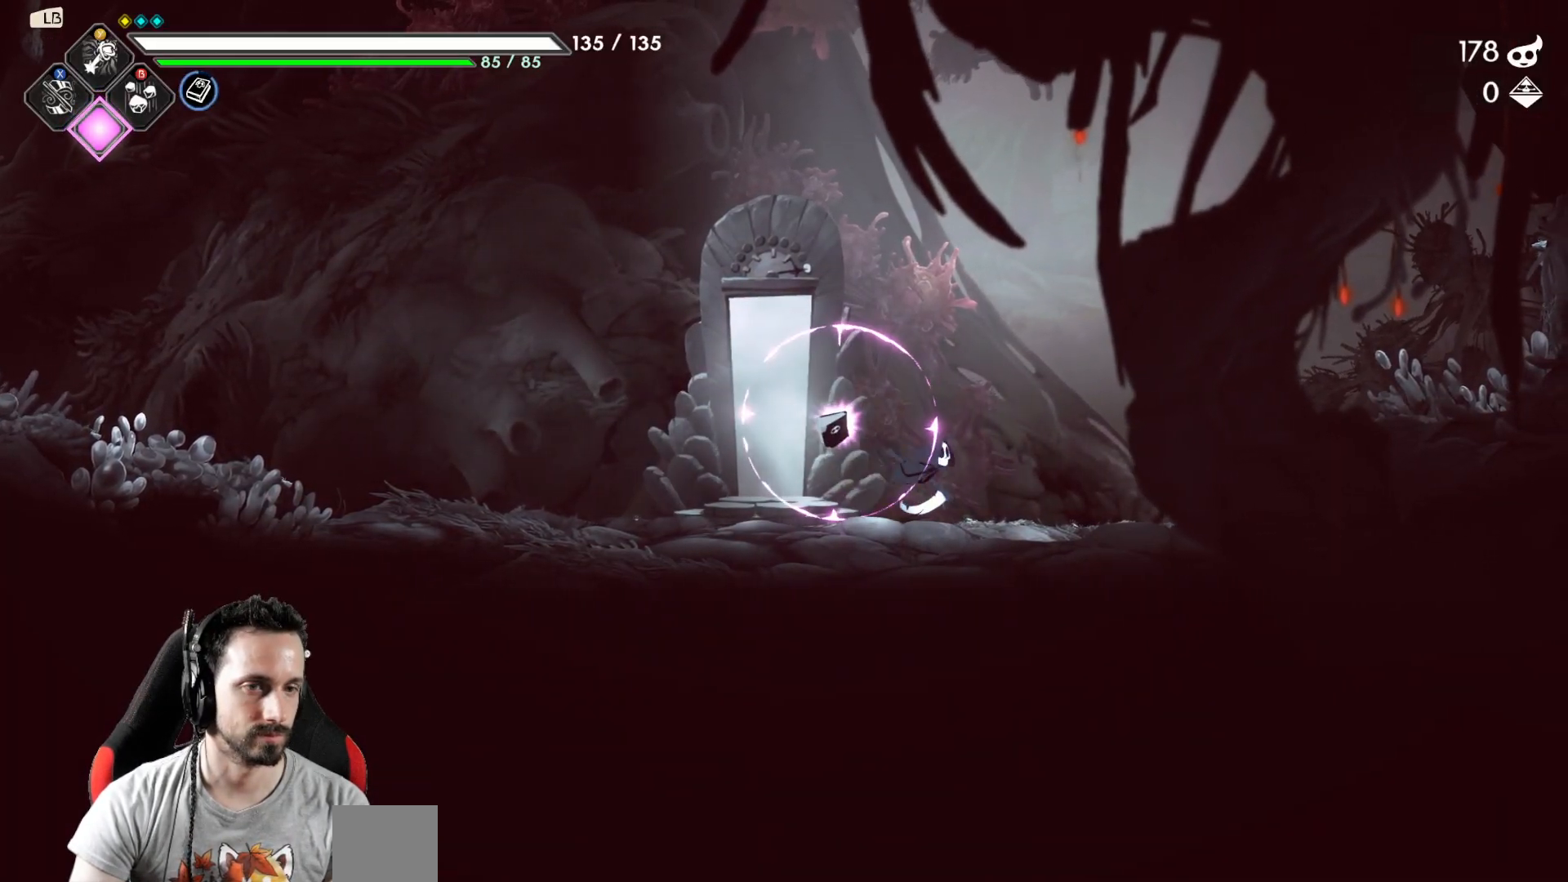
{"buttons": ["R2"], "left_stick": "right", "right_stick": "center", "events": [[150, "A", "down"], [267, "A", "up"], [350, "R2", "down"]]}
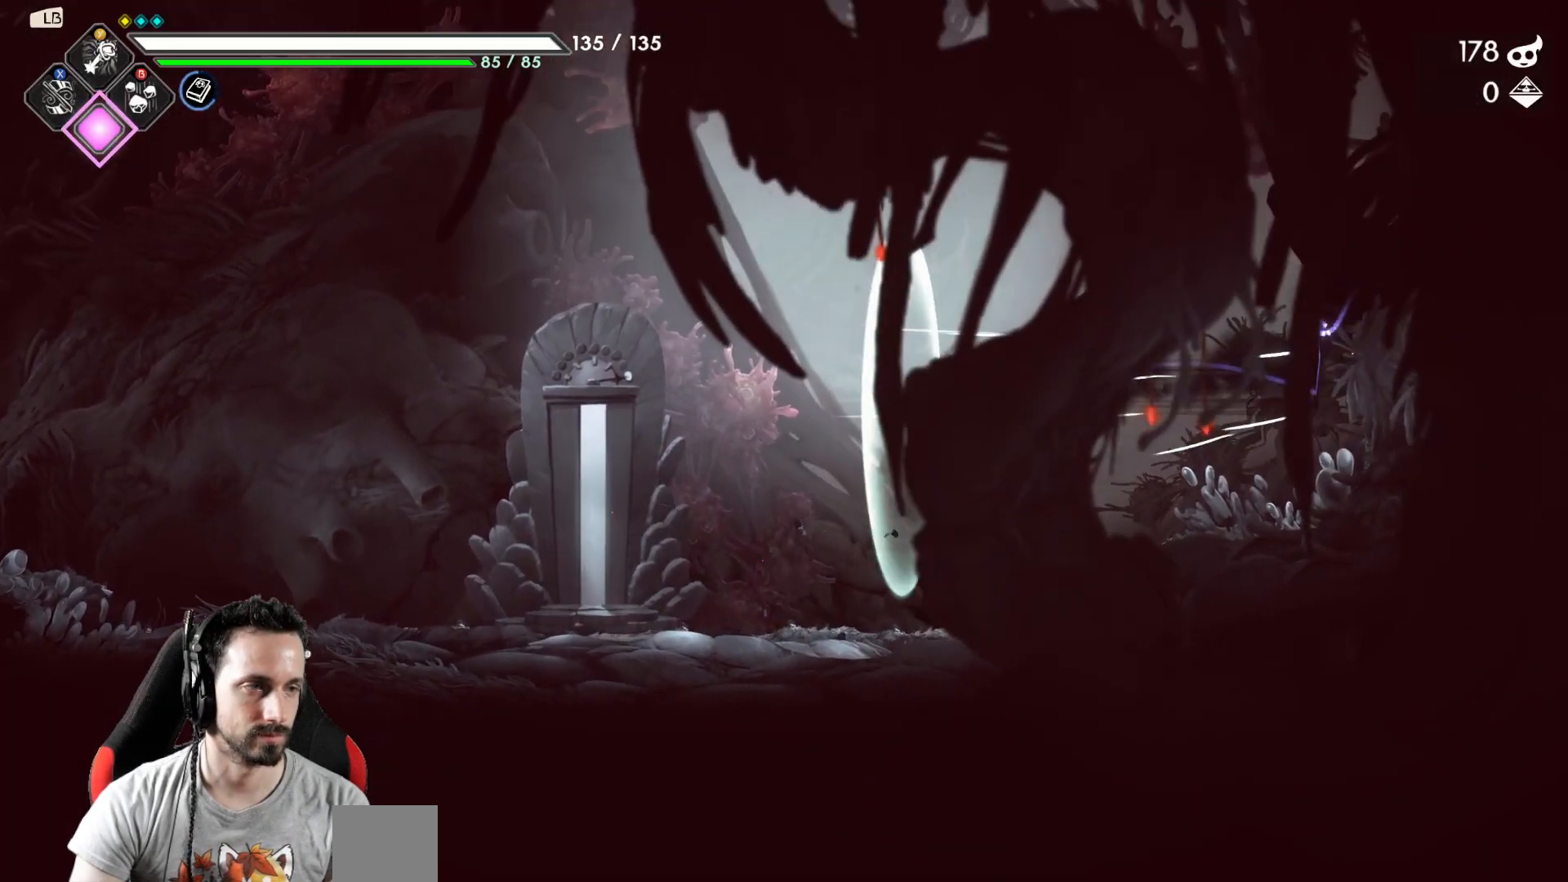
{"buttons": [], "left_stick": "left", "right_stick": "center", "events": [[33, "R2", "up"], [133, "left_stick", "left"]]}
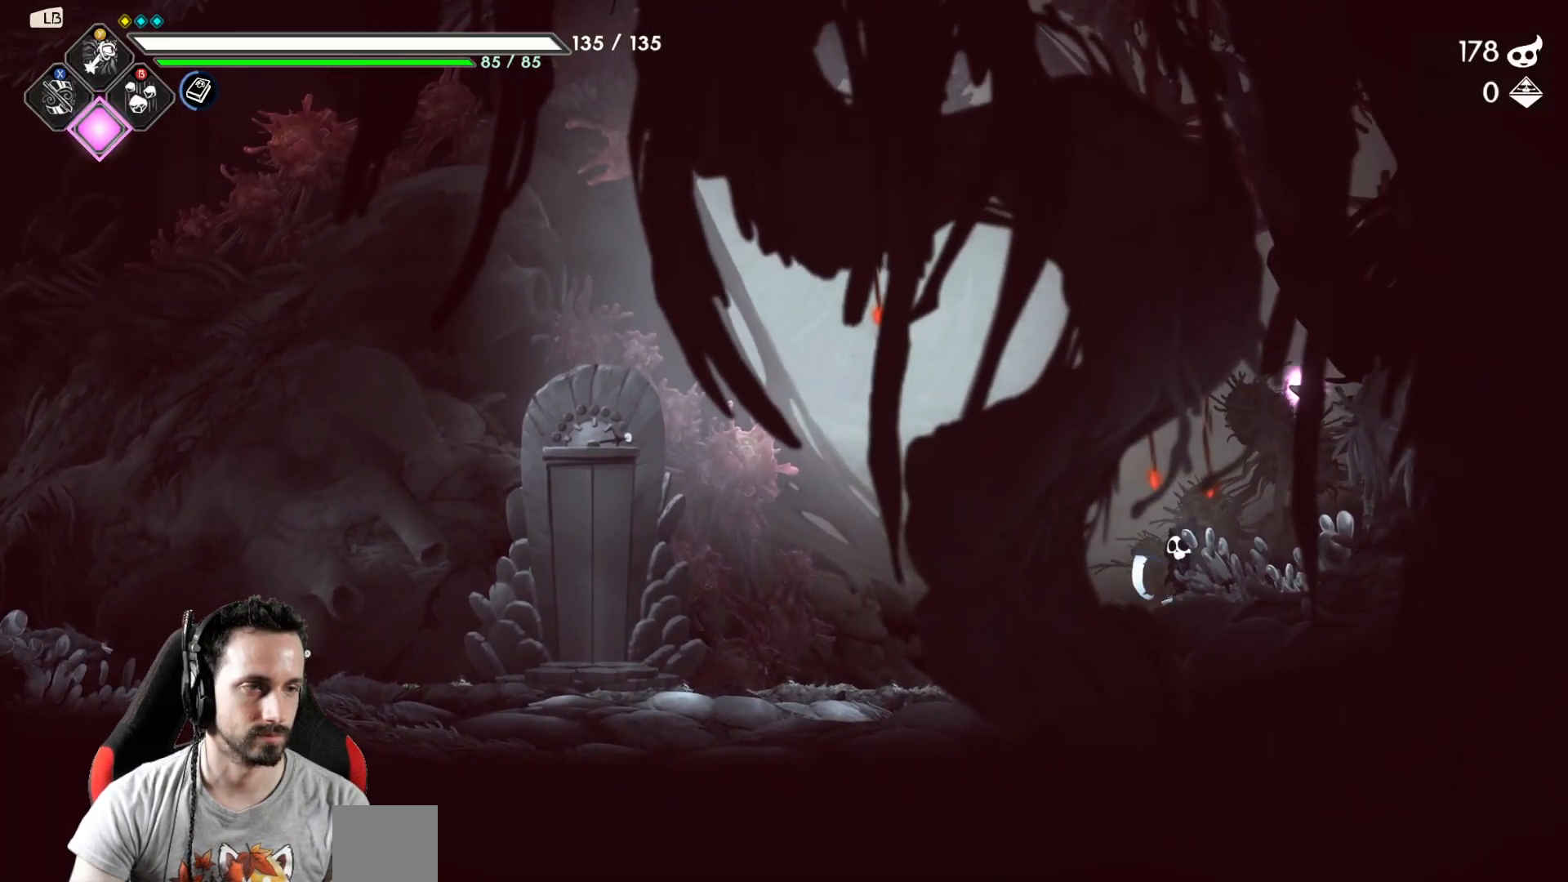
{"buttons": ["R2"], "left_stick": "left", "right_stick": "center", "events": [[450, "R2", "down"]]}
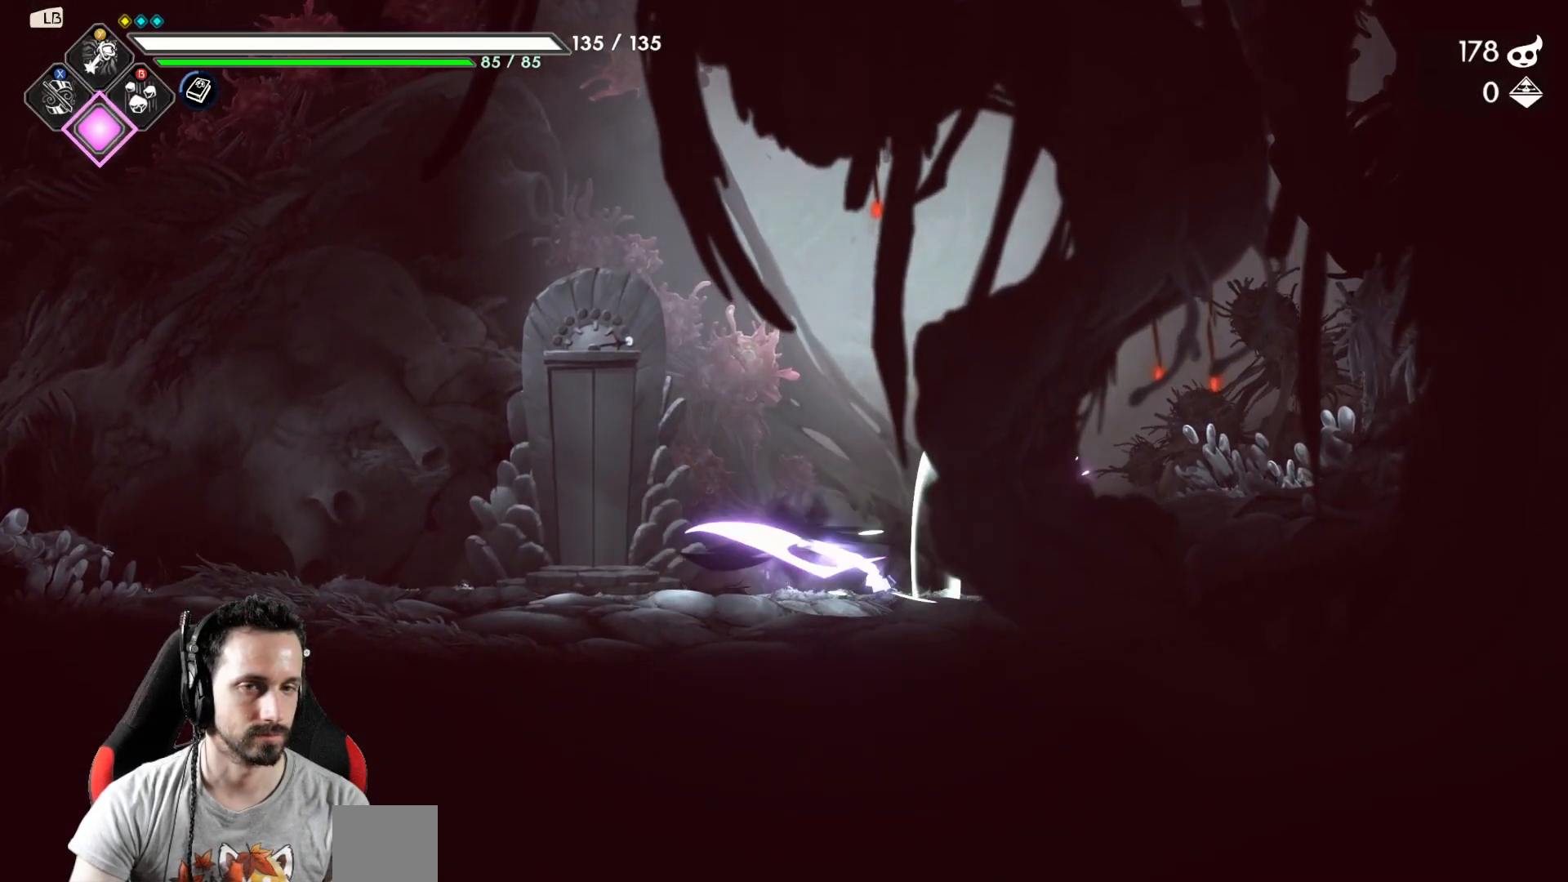
{"buttons": [], "left_stick": "left", "right_stick": "center", "events": [[267, "R2", "up"]]}
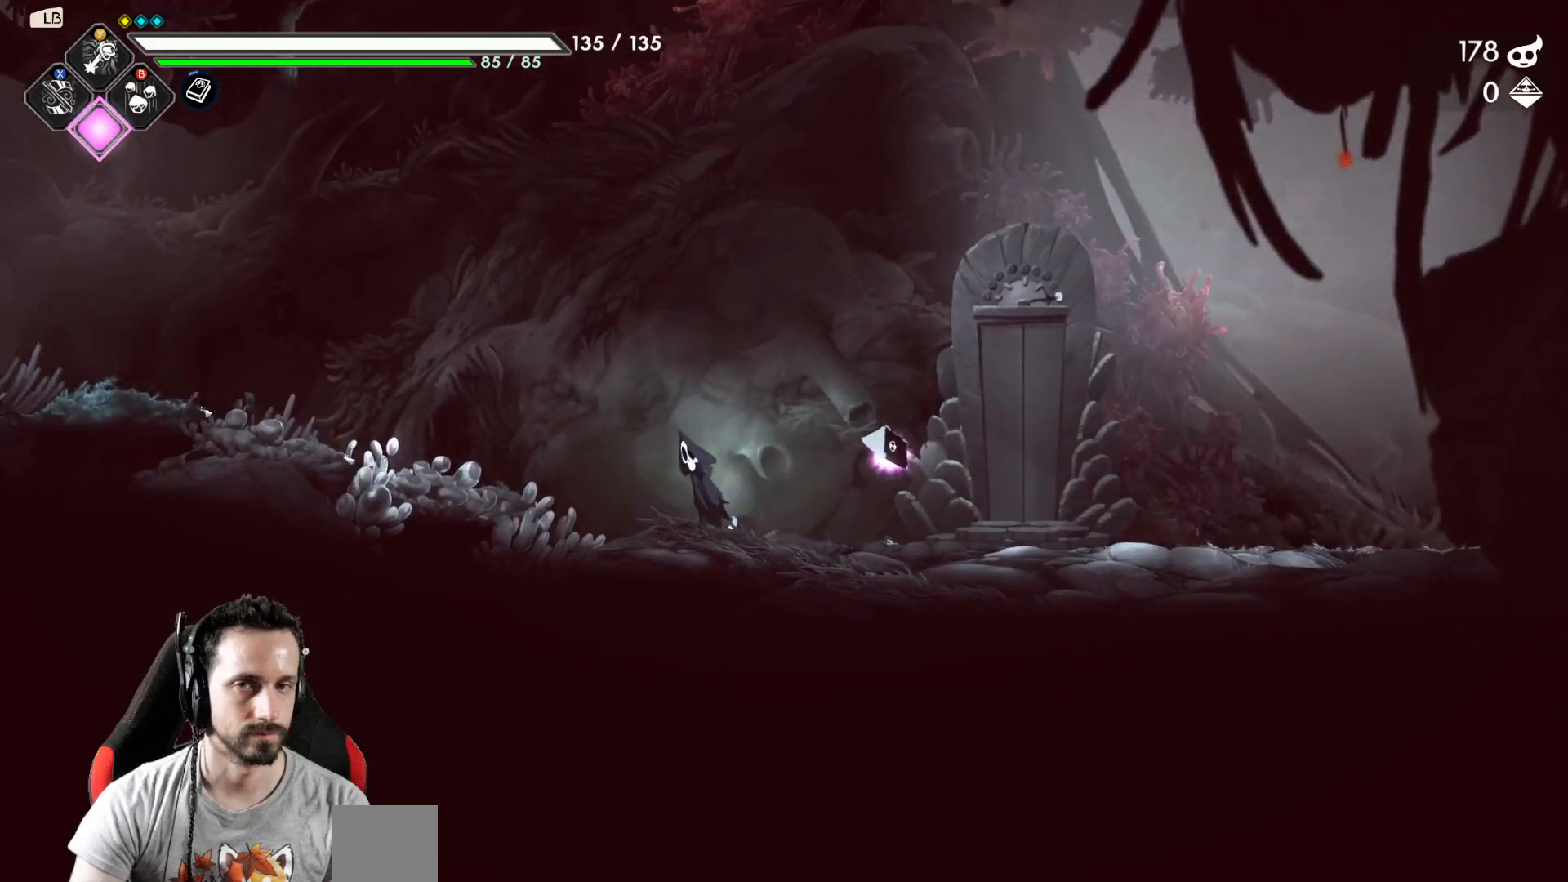
{"buttons": ["R2"], "left_stick": "left", "right_stick": "center", "events": [[17, "A", "down"], [150, "A", "up"], [367, "R2", "down"]]}
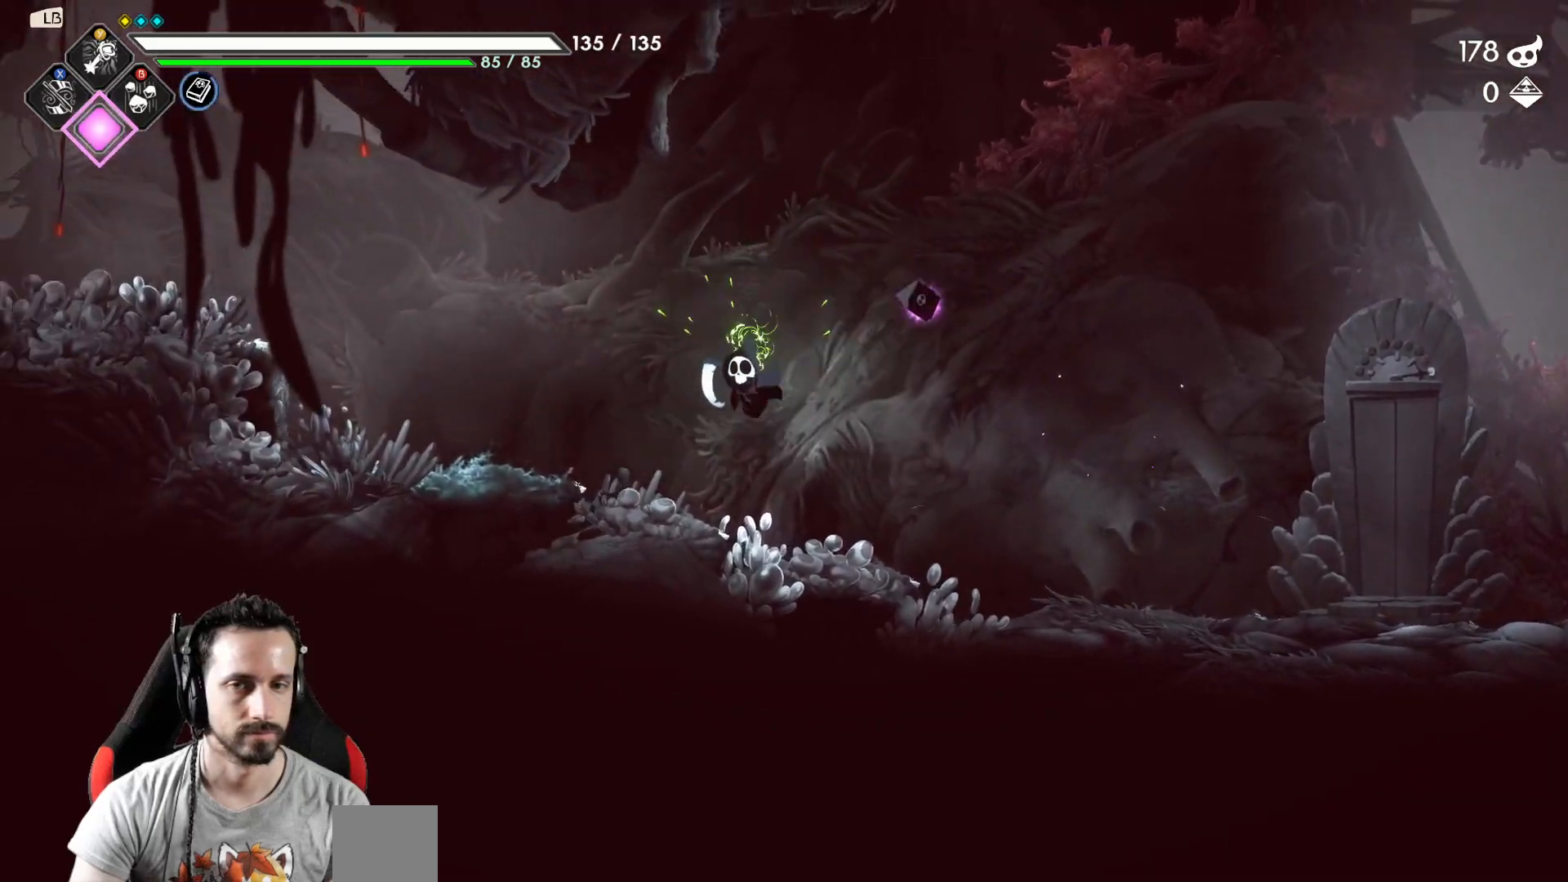
{"buttons": [], "left_stick": "left", "right_stick": "center", "events": [[67, "R2", "up"], [283, "A", "down"], [450, "A", "up"]]}
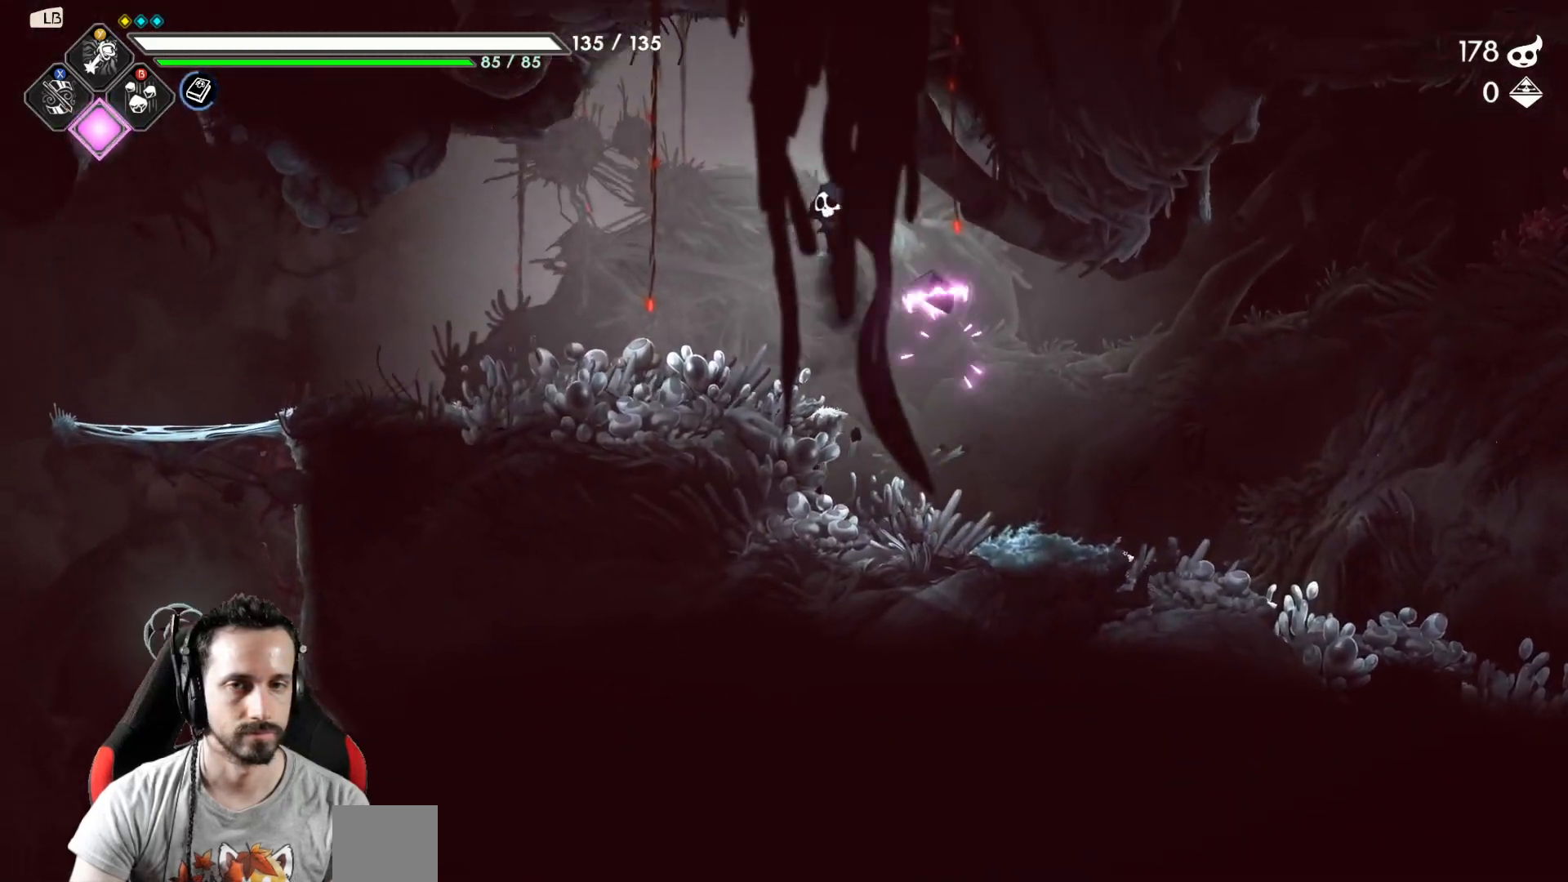
{"buttons": [], "left_stick": "left", "right_stick": "center", "events": [[167, "R2", "down"], [317, "R2", "up"]]}
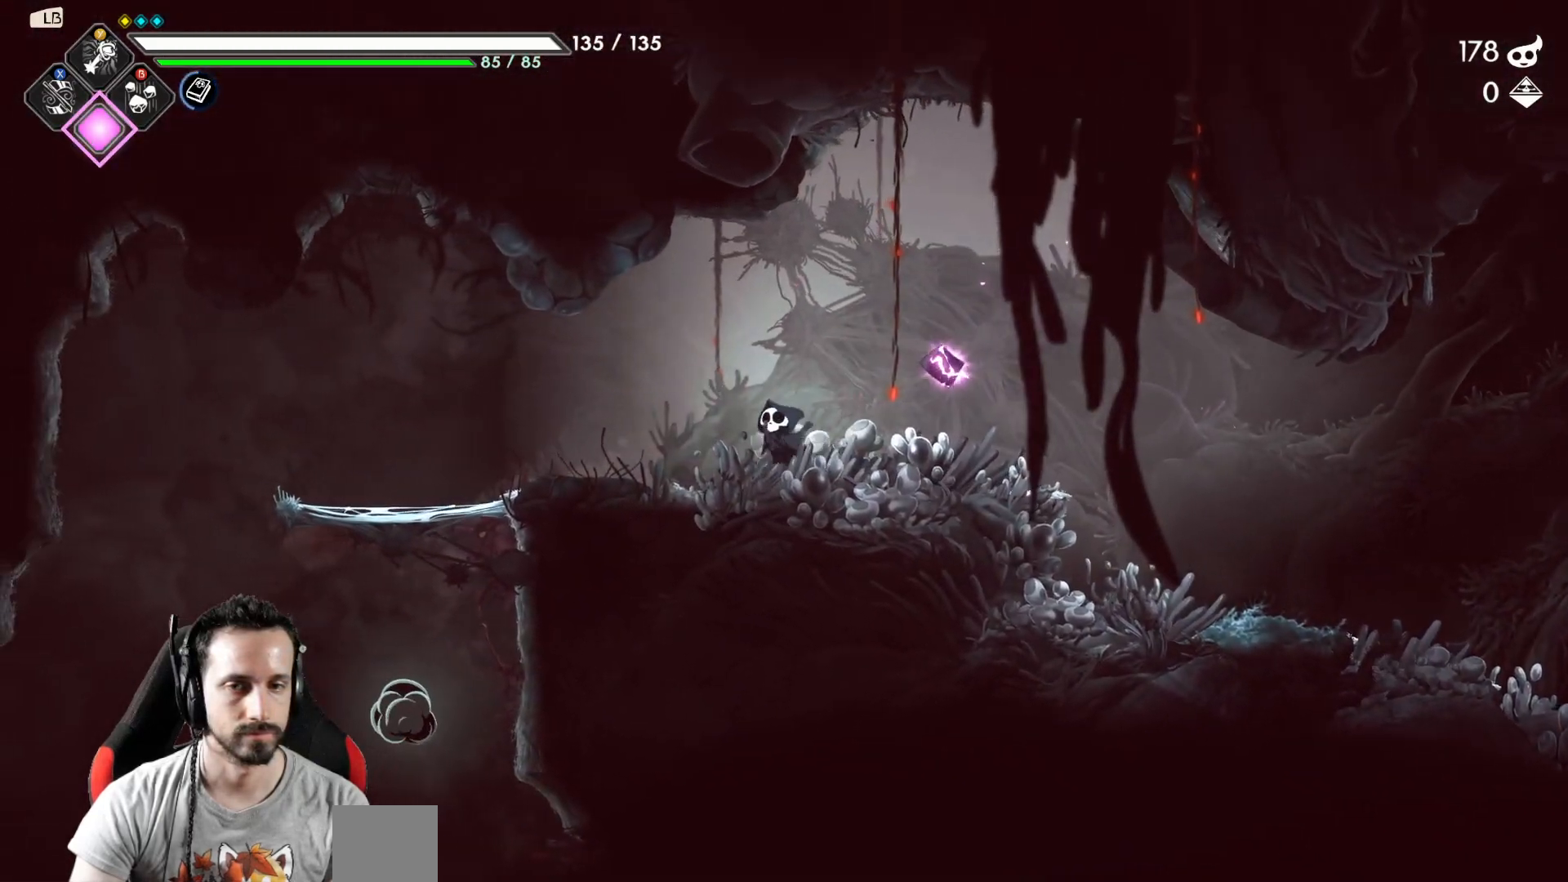
{"buttons": [], "left_stick": "left", "right_stick": "center", "events": [[267, "R2", "down"], [433, "R2", "up"]]}
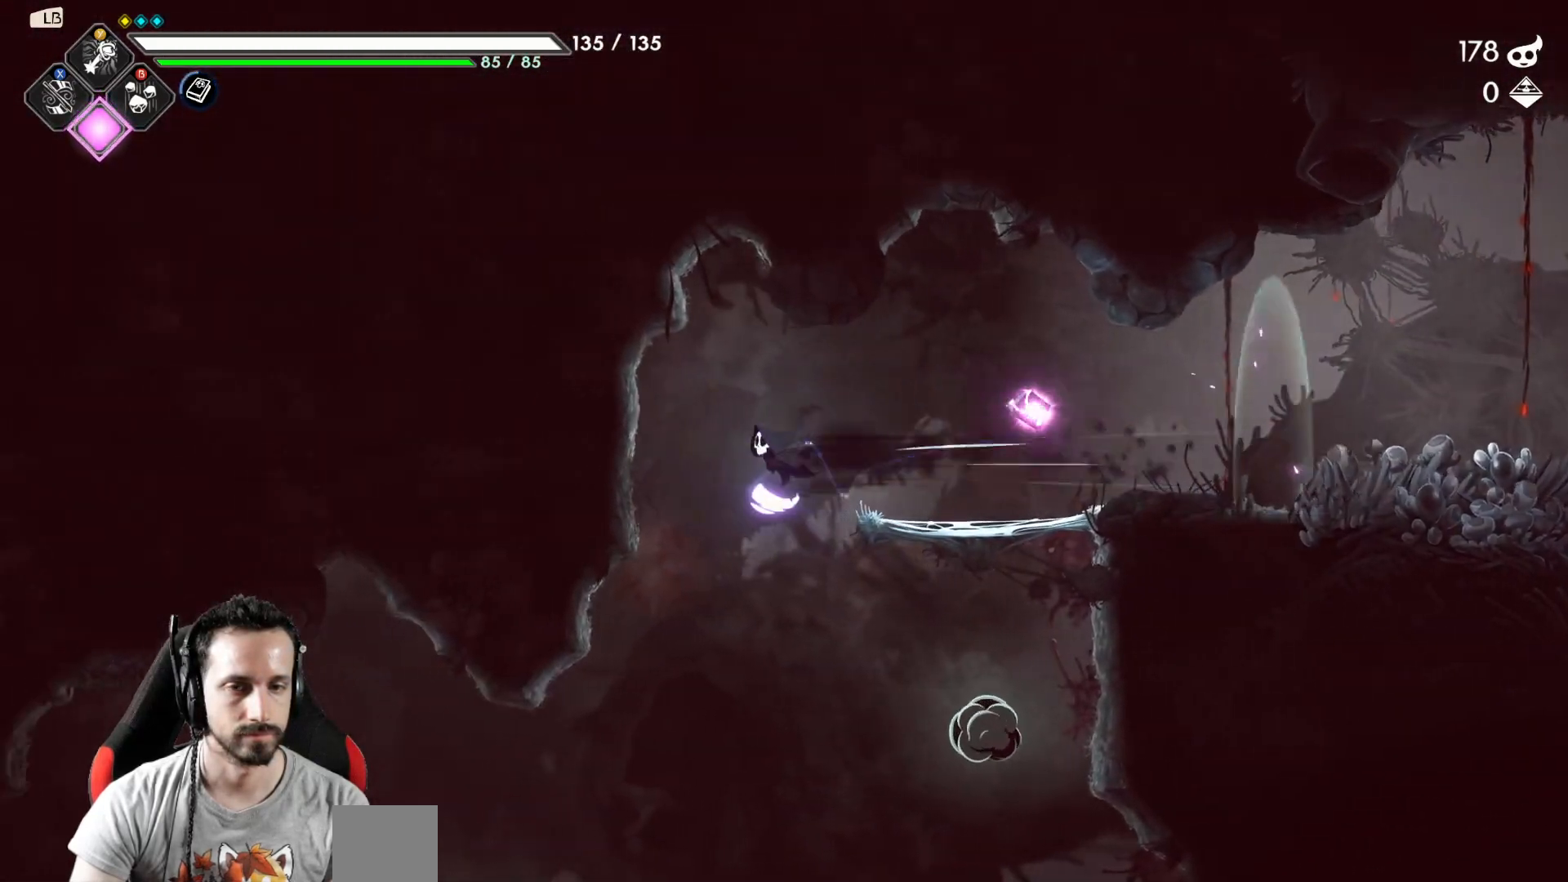
{"buttons": [], "left_stick": "left", "right_stick": "center", "events": []}
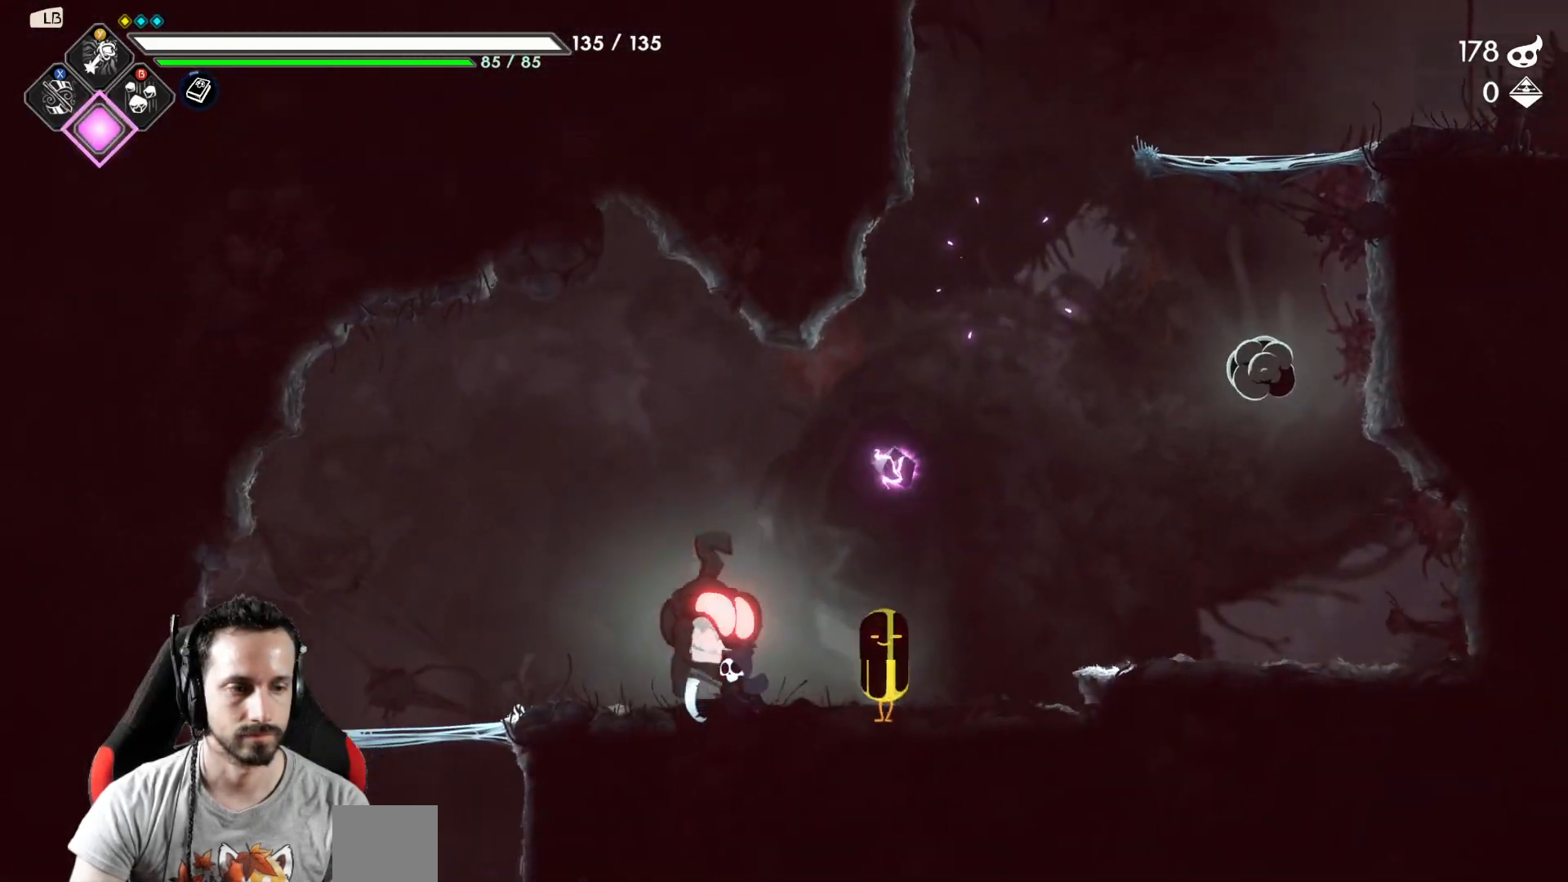
{"buttons": [], "left_stick": "center", "right_stick": "center", "events": [[300, "left_stick", "right"], [333, "X", "down"], [417, "X", "up"], [483, "left_stick", "center"]]}
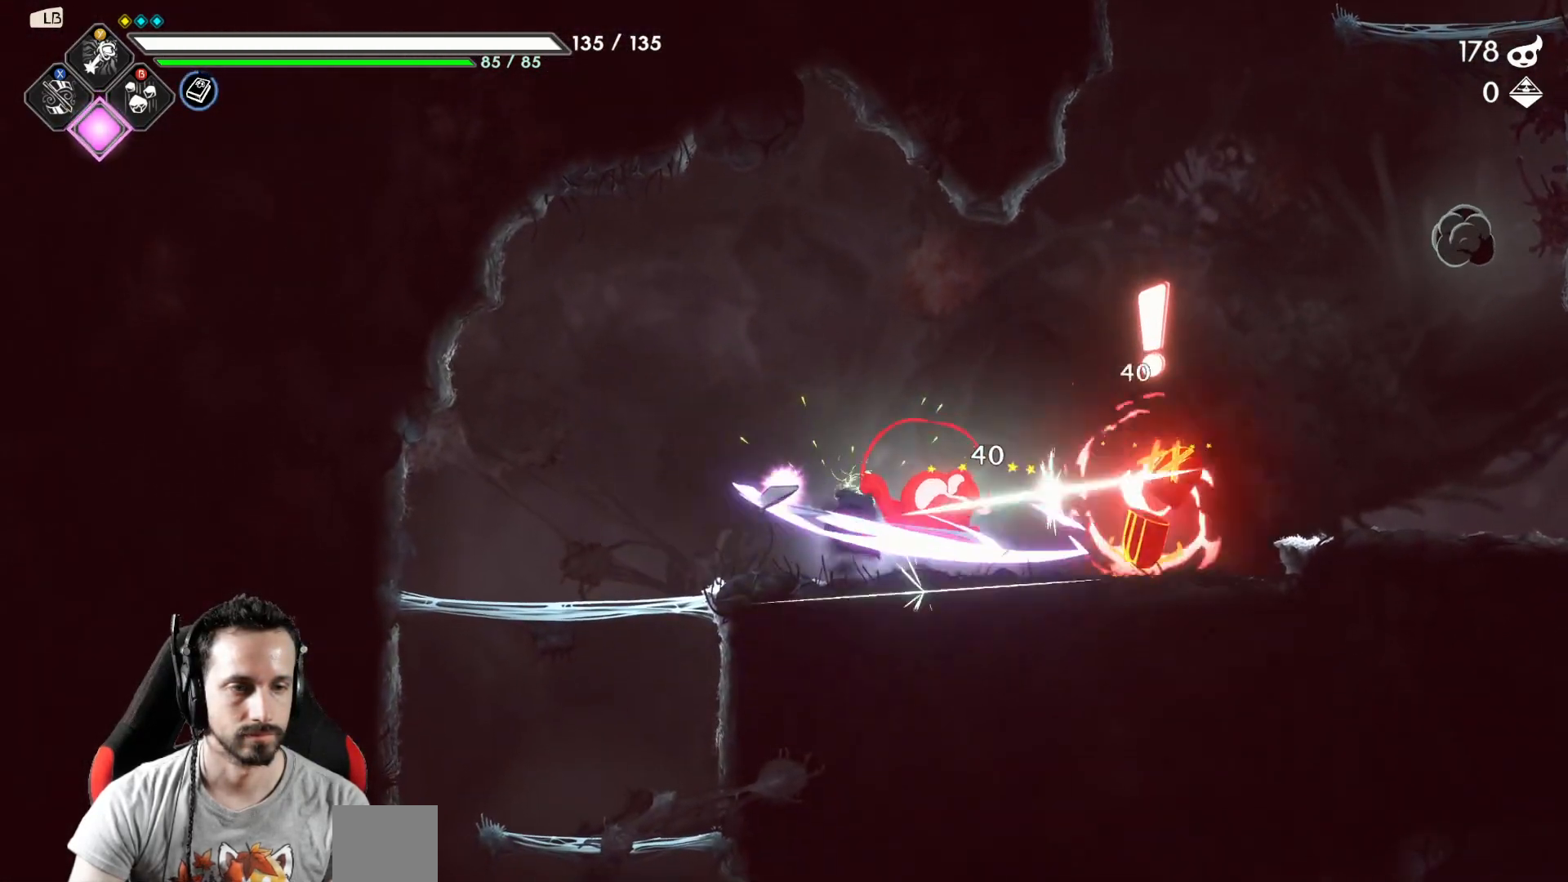
{"buttons": ["Y"], "left_stick": "right", "right_stick": "center", "events": [[83, "left_stick", "left"], [150, "R2", "down"], [300, "R2", "up"], [367, "left_stick", "right"], [467, "Y", "down"]]}
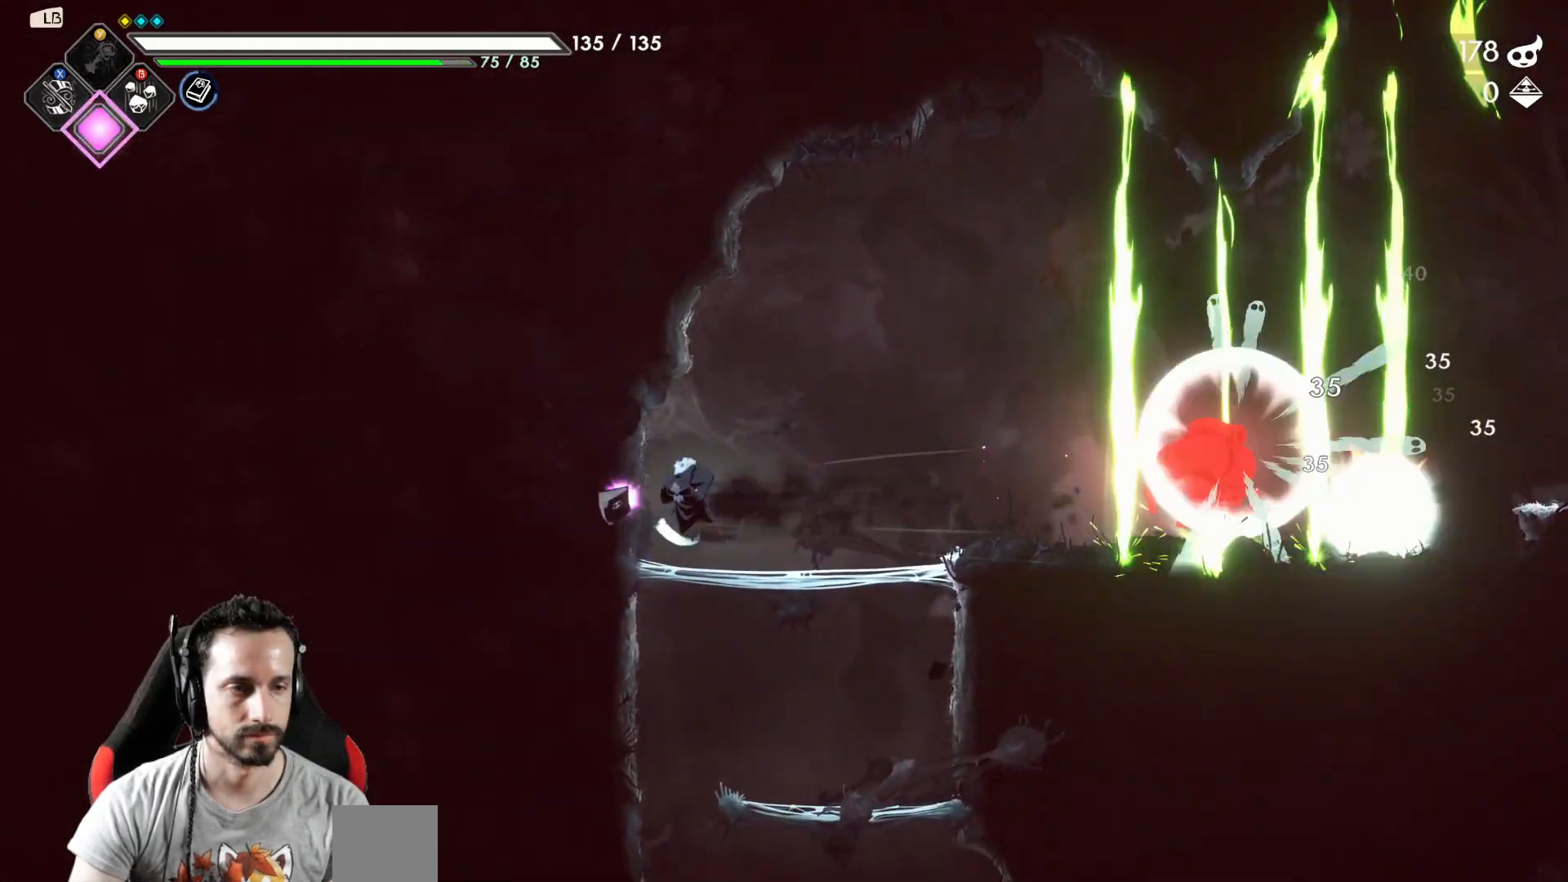
{"buttons": [], "left_stick": "center", "right_stick": "center", "events": [[17, "Y", "up"], [83, "left_stick", "center"]]}
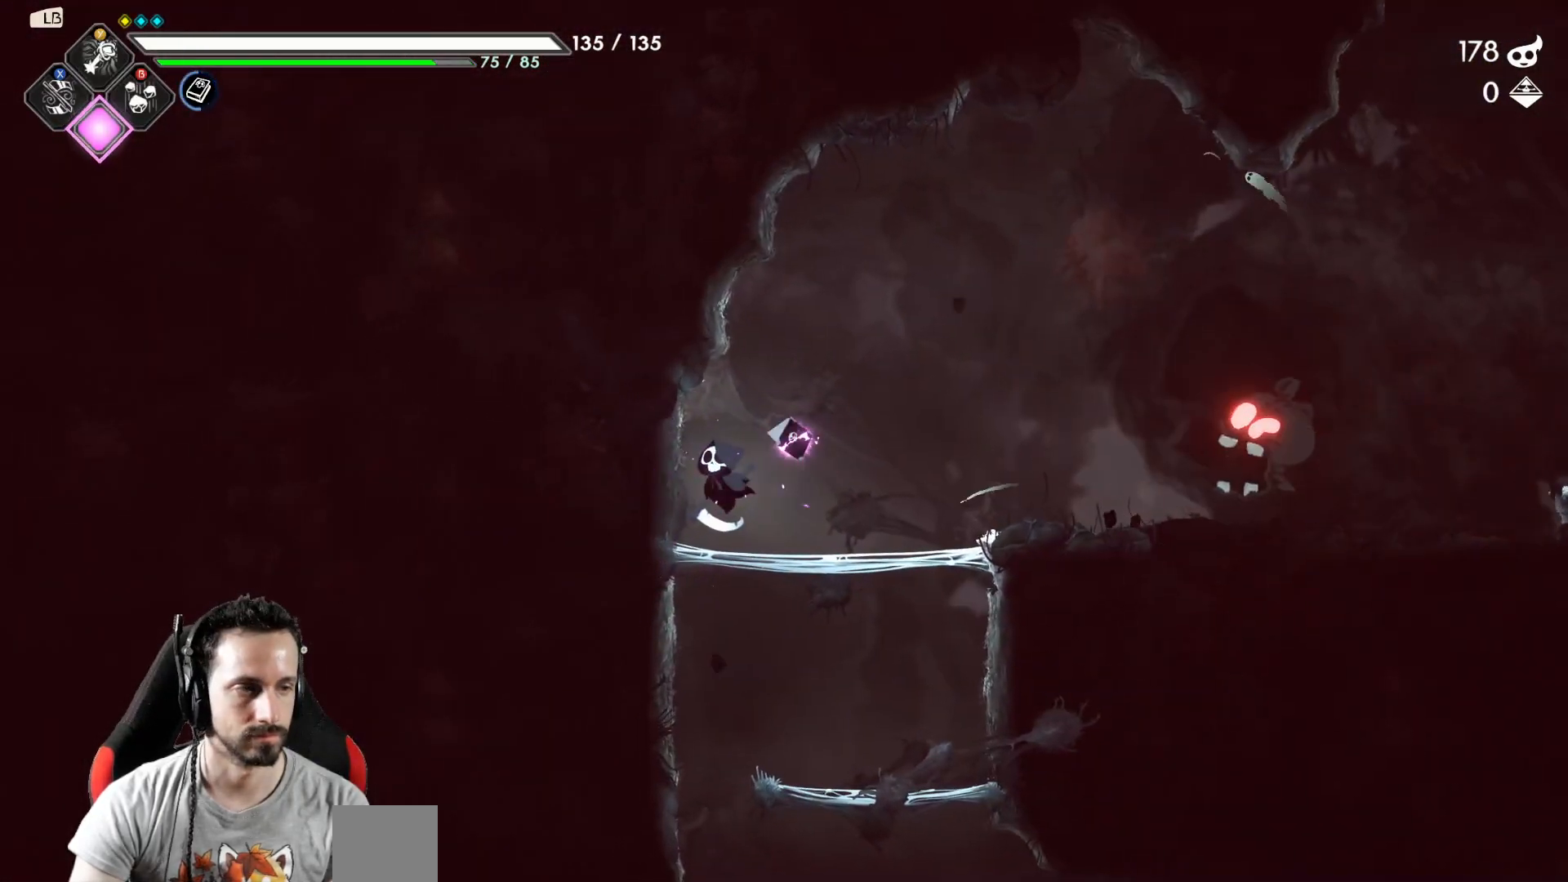
{"buttons": ["A"], "left_stick": "down", "right_stick": "center", "events": [[67, "left_stick", "down"], [383, "A", "down"]]}
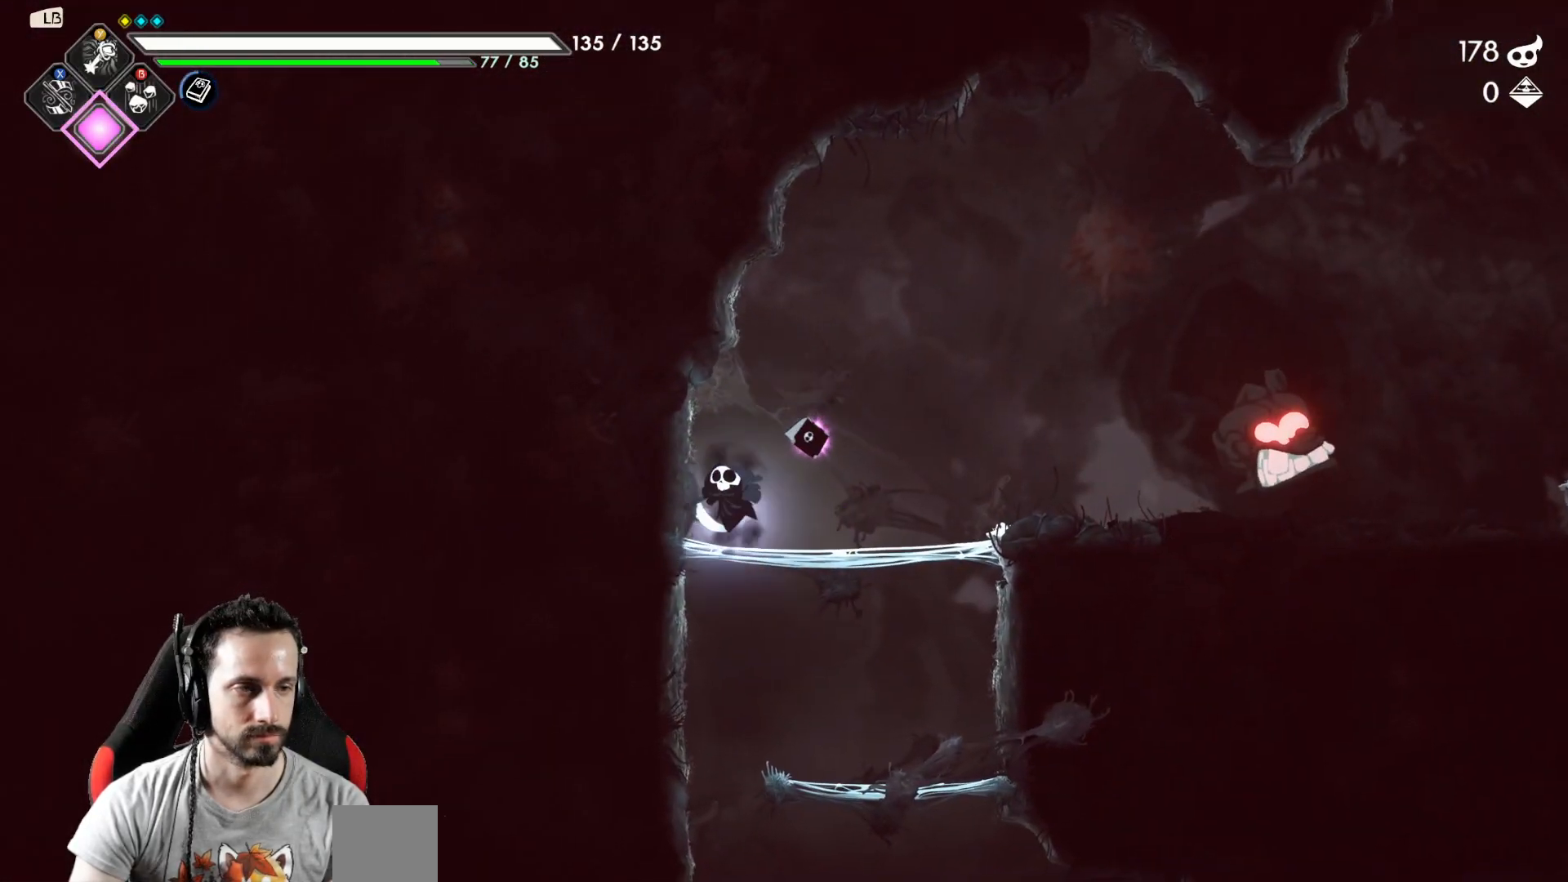
{"buttons": [], "left_stick": "down-left", "right_stick": "center", "events": [[17, "A", "up"], [83, "left_stick", "down-left"]]}
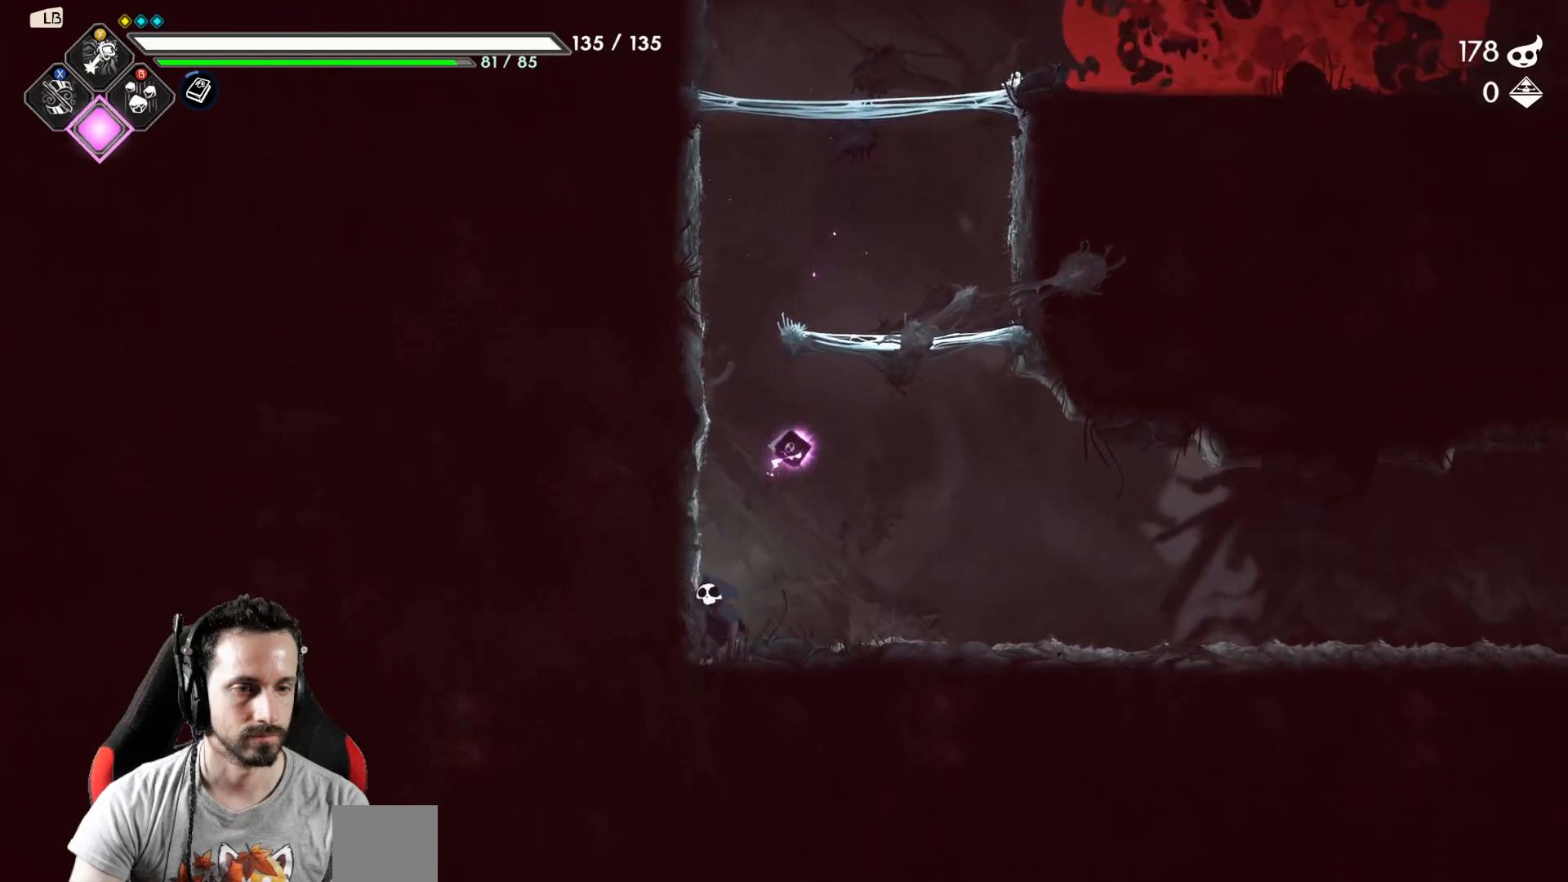
{"buttons": [], "left_stick": "right", "right_stick": "center", "events": [[183, "left_stick", "right"], [300, "R2", "down"], [483, "R2", "up"]]}
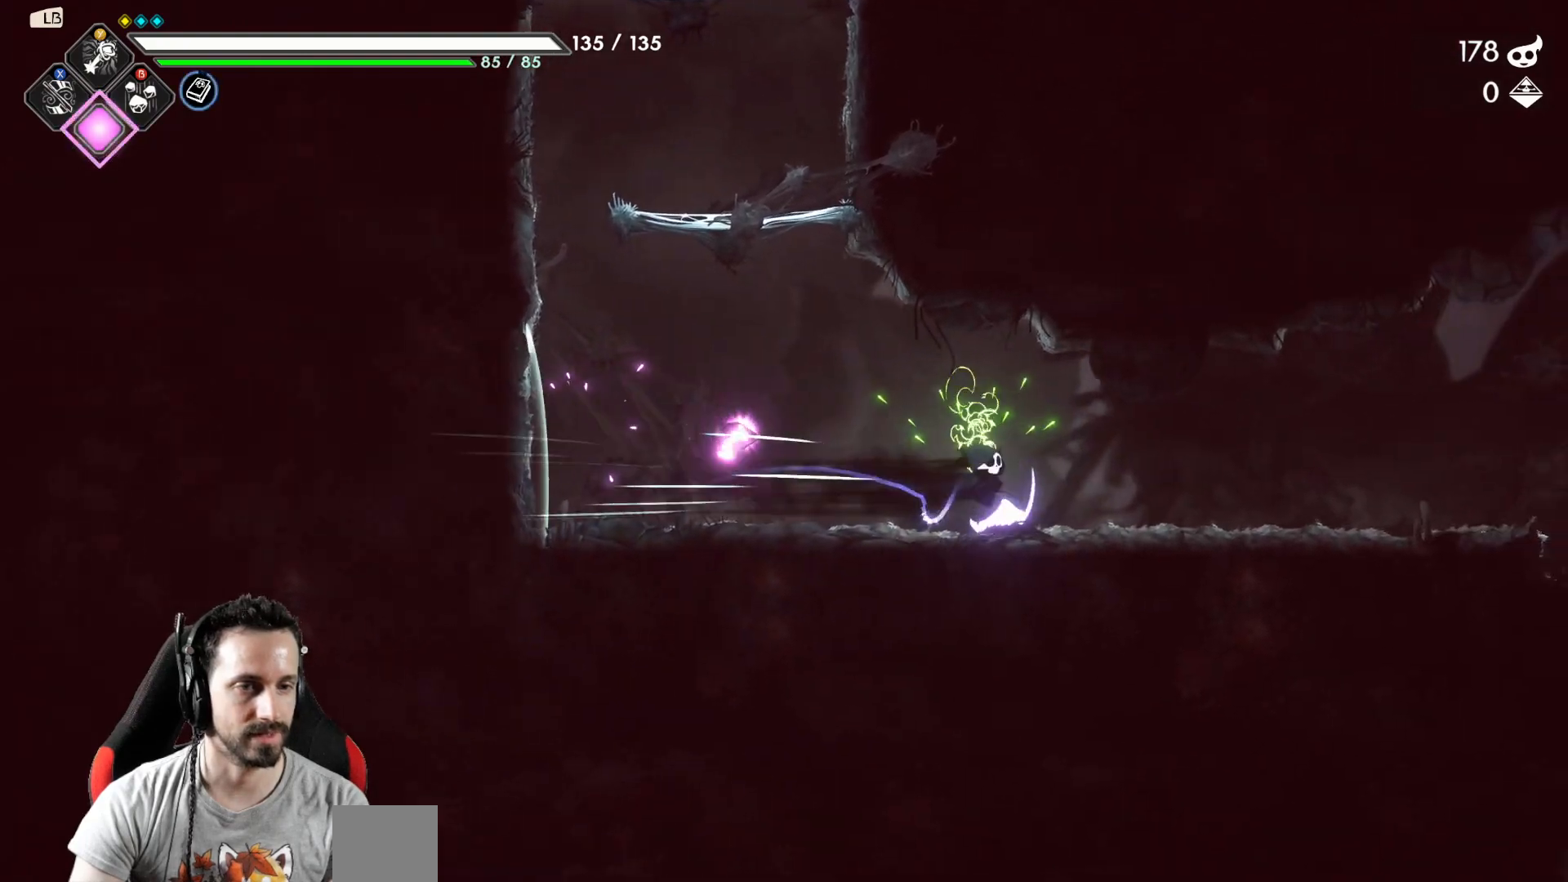
{"buttons": [], "left_stick": "right", "right_stick": "center", "events": []}
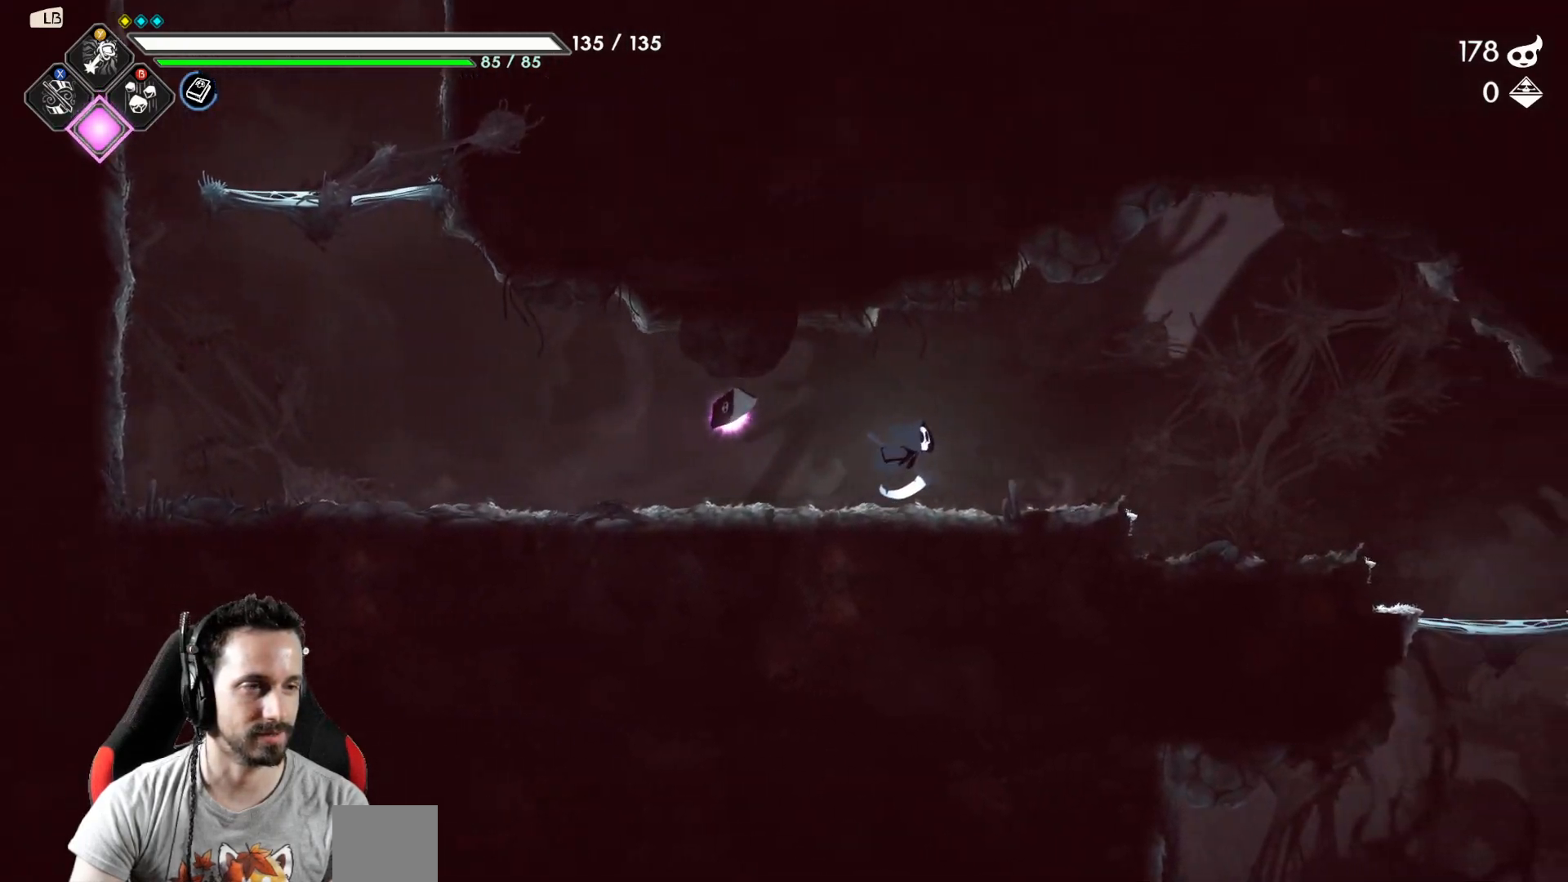
{"buttons": [], "left_stick": "right", "right_stick": "center", "events": []}
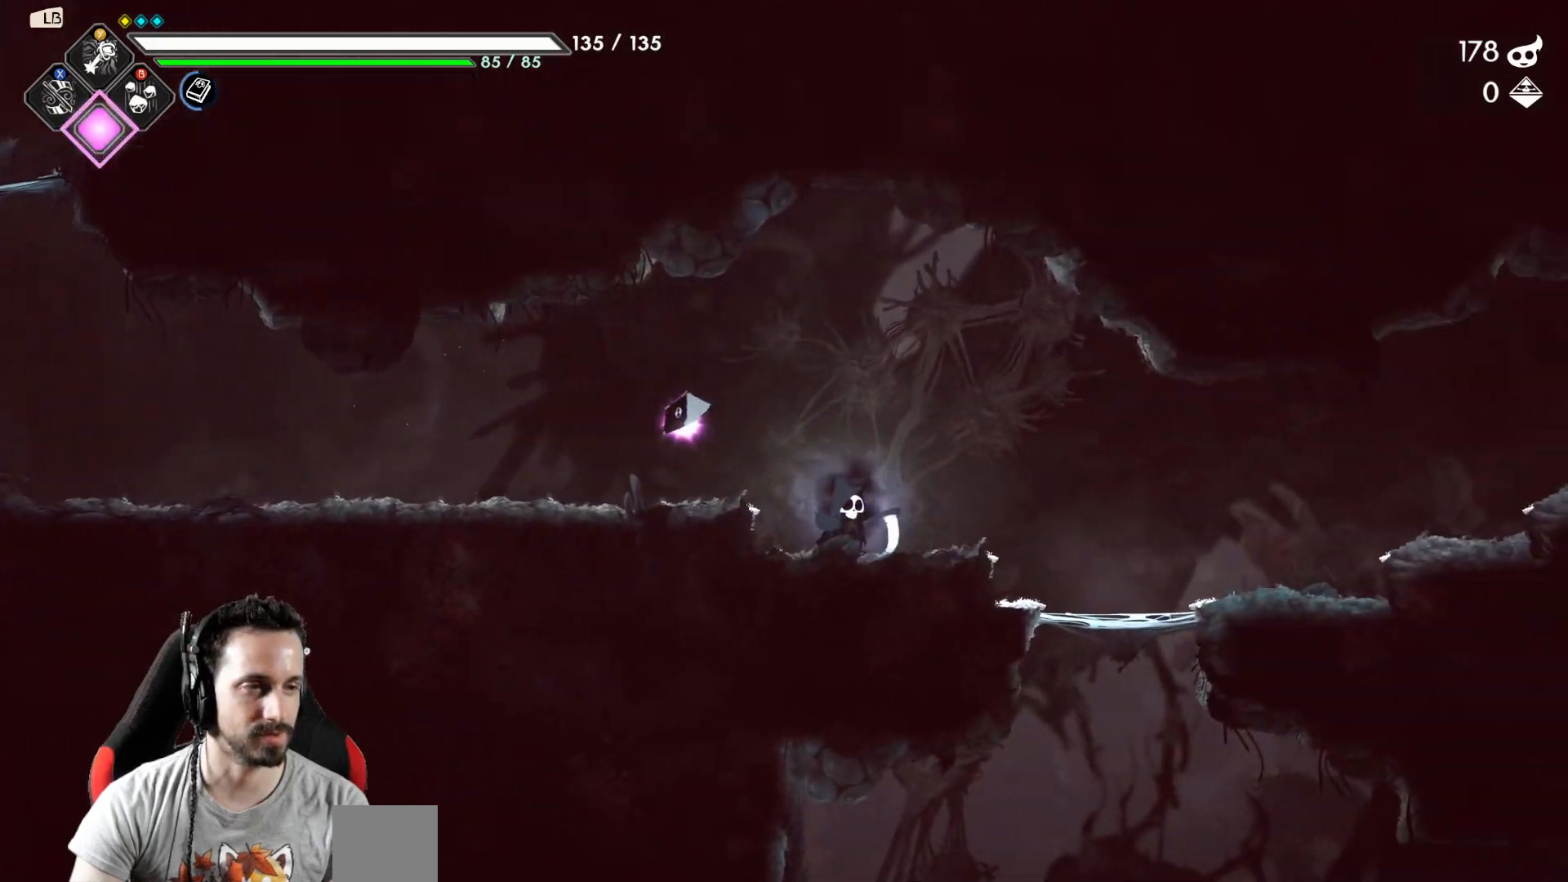
{"buttons": [], "left_stick": "right", "right_stick": "center", "events": []}
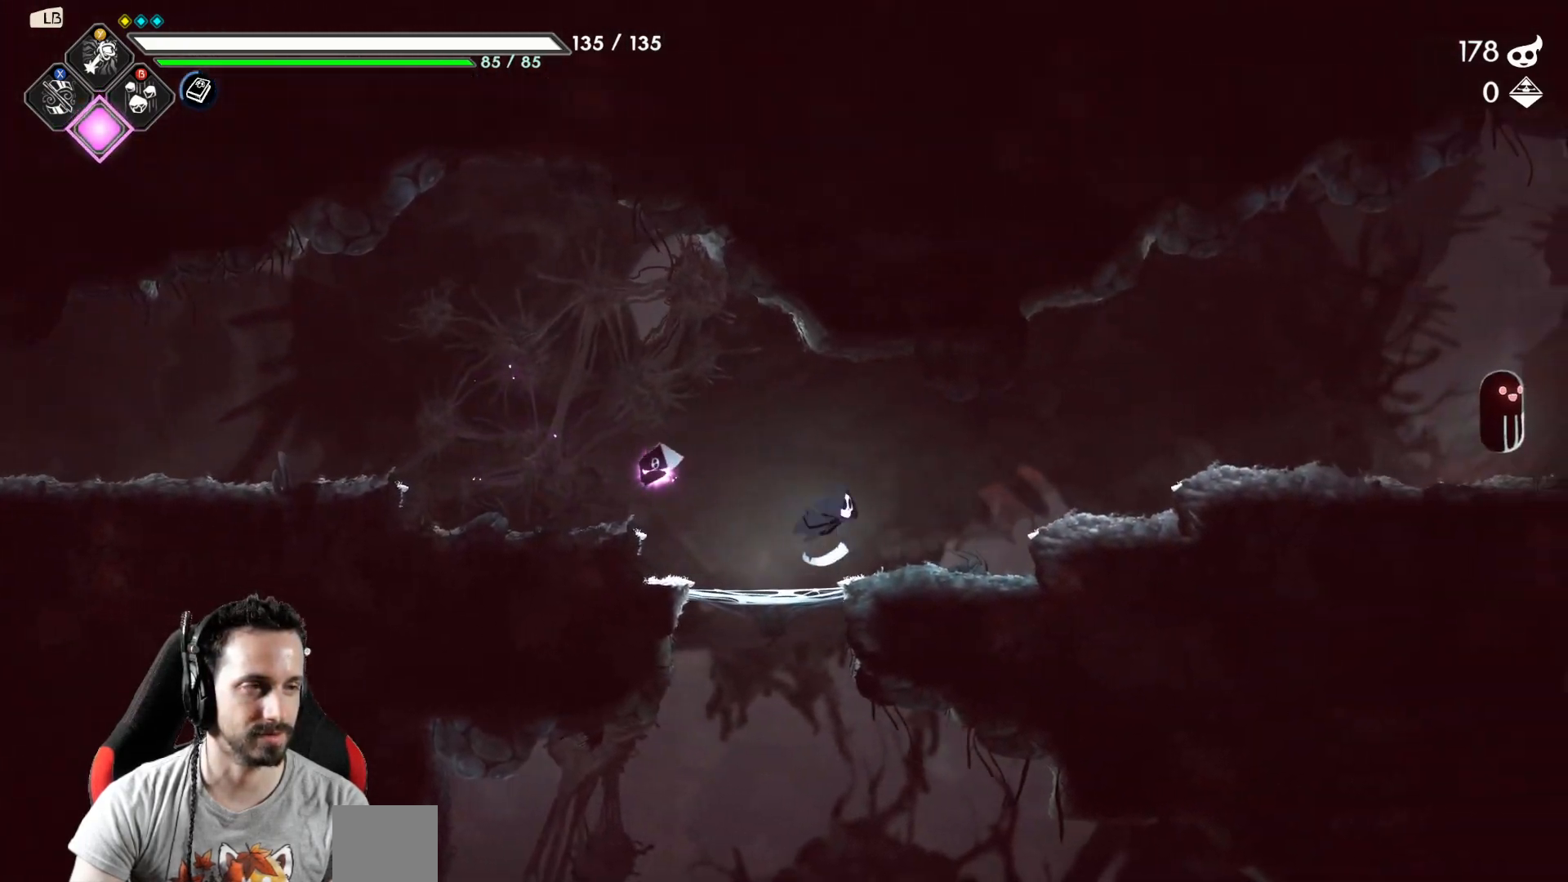
{"buttons": [], "left_stick": "right", "right_stick": "center", "events": [[117, "A", "down"], [200, "A", "up"]]}
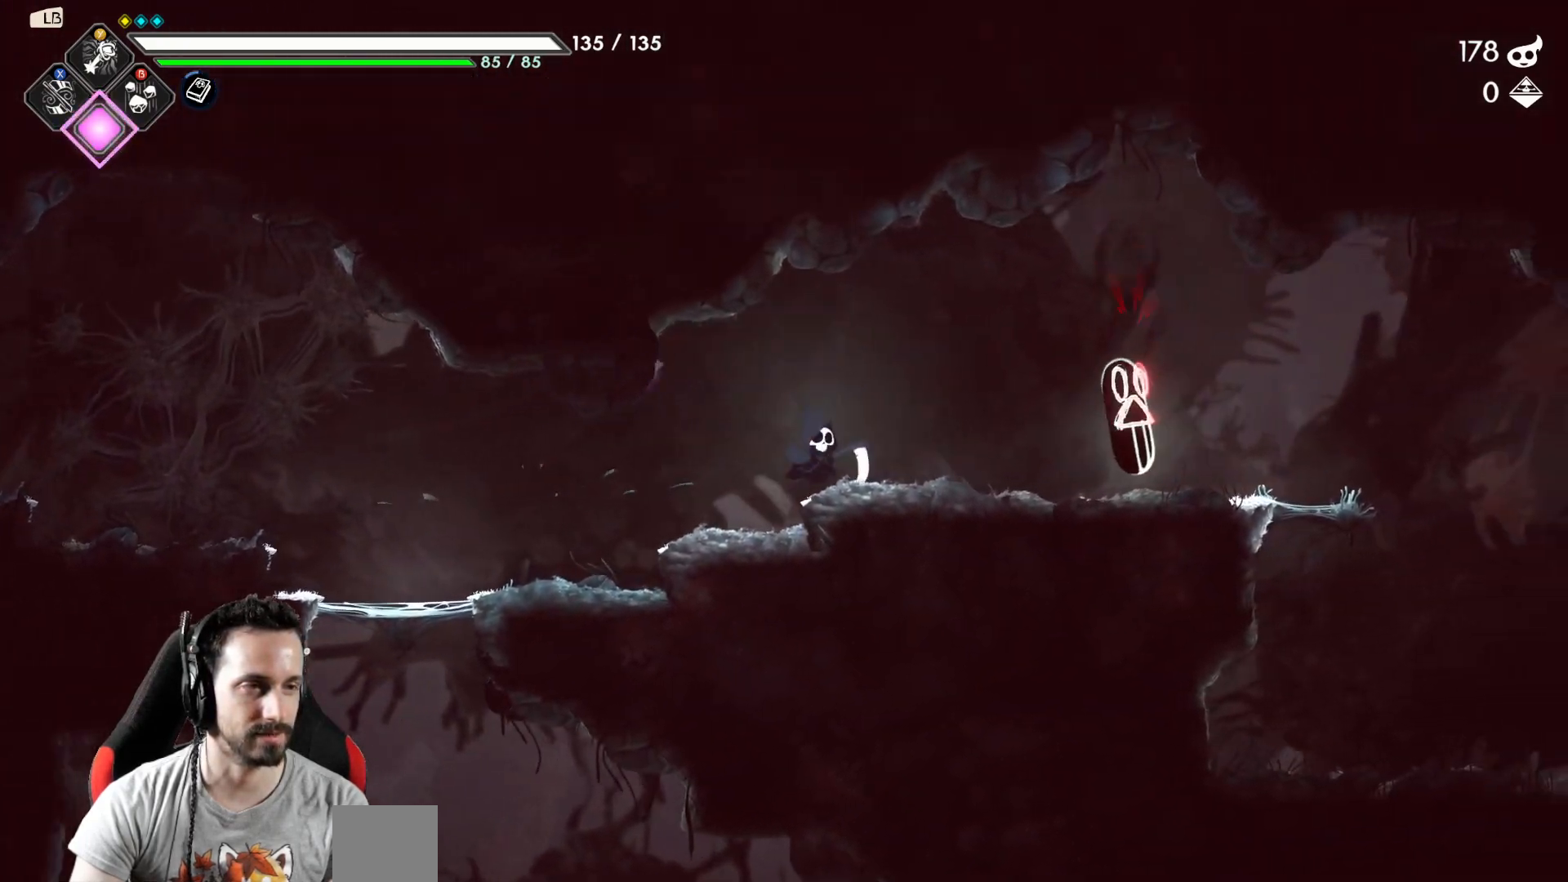
{"buttons": [], "left_stick": "right", "right_stick": "center", "events": [[33, "Y", "down"], [117, "Y", "up"], [200, "Y", "down"], [267, "Y", "up"]]}
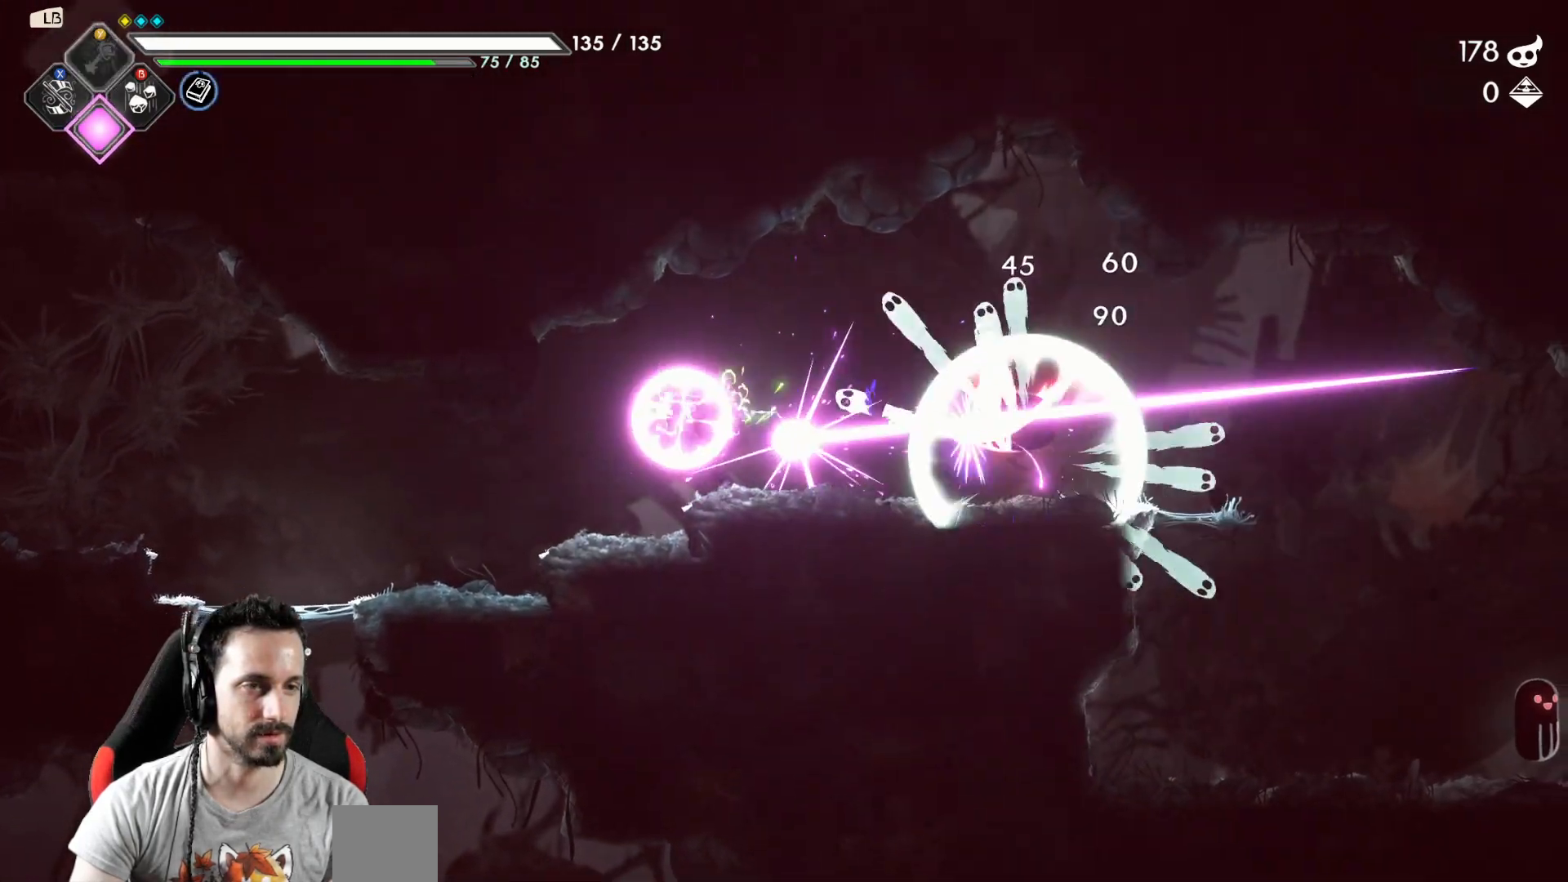
{"buttons": ["R2"], "left_stick": "right", "right_stick": "center", "events": [[483, "R2", "down"]]}
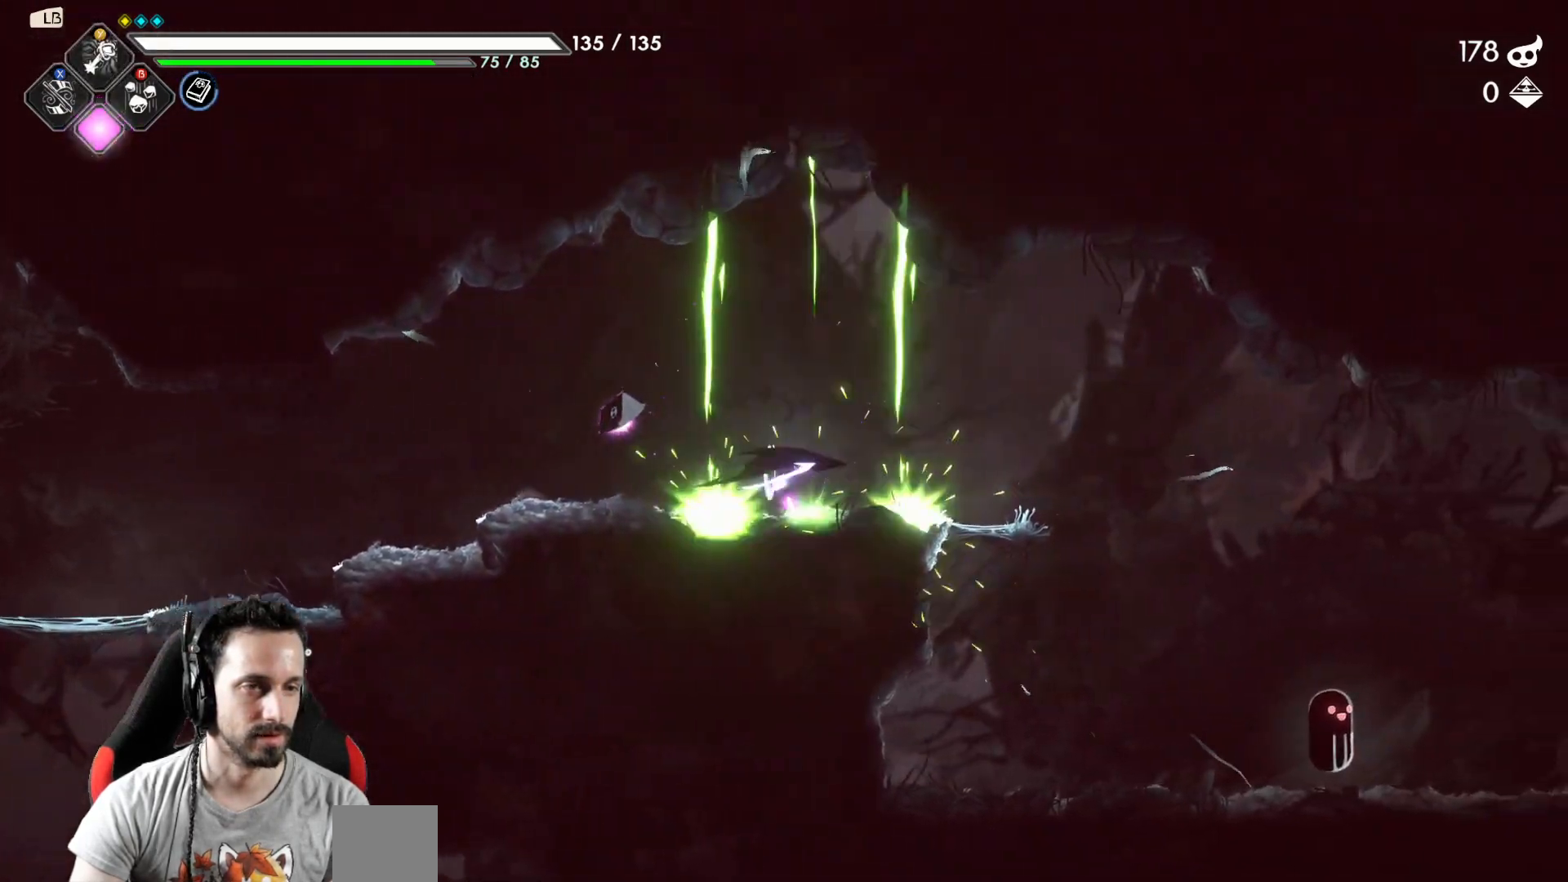
{"buttons": ["X"], "left_stick": "down", "right_stick": "center", "events": [[150, "R2", "up"], [367, "left_stick", "down"], [417, "X", "down"]]}
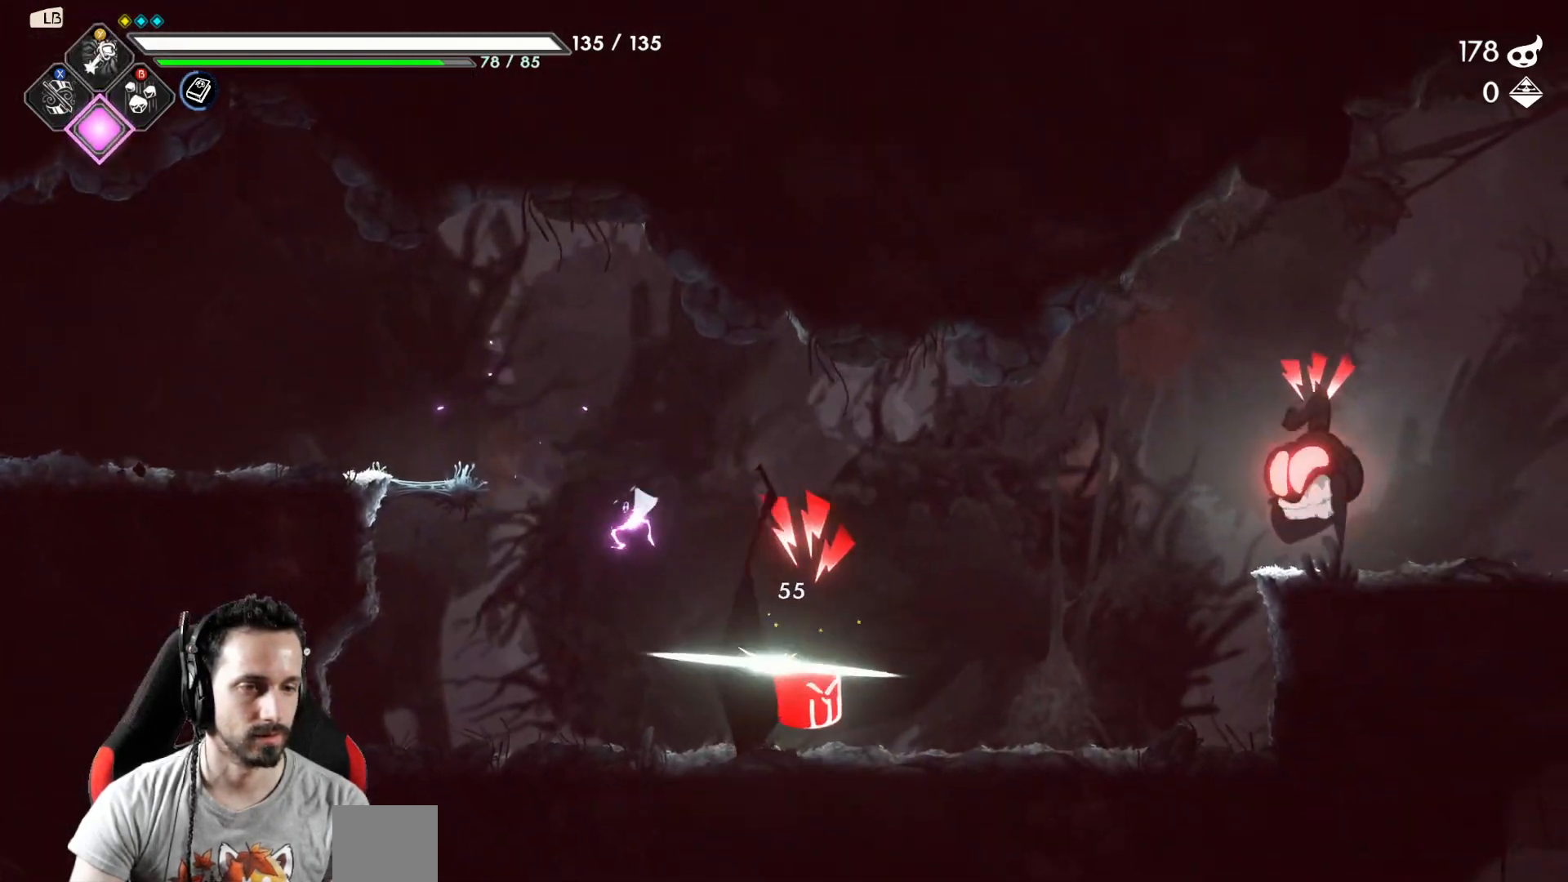
{"buttons": [], "left_stick": "center", "right_stick": "center", "events": [[17, "X", "up"], [150, "X", "down"], [167, "left_stick", "right"], [233, "X", "up"], [283, "X", "down"], [367, "X", "up"], [450, "left_stick", "center"]]}
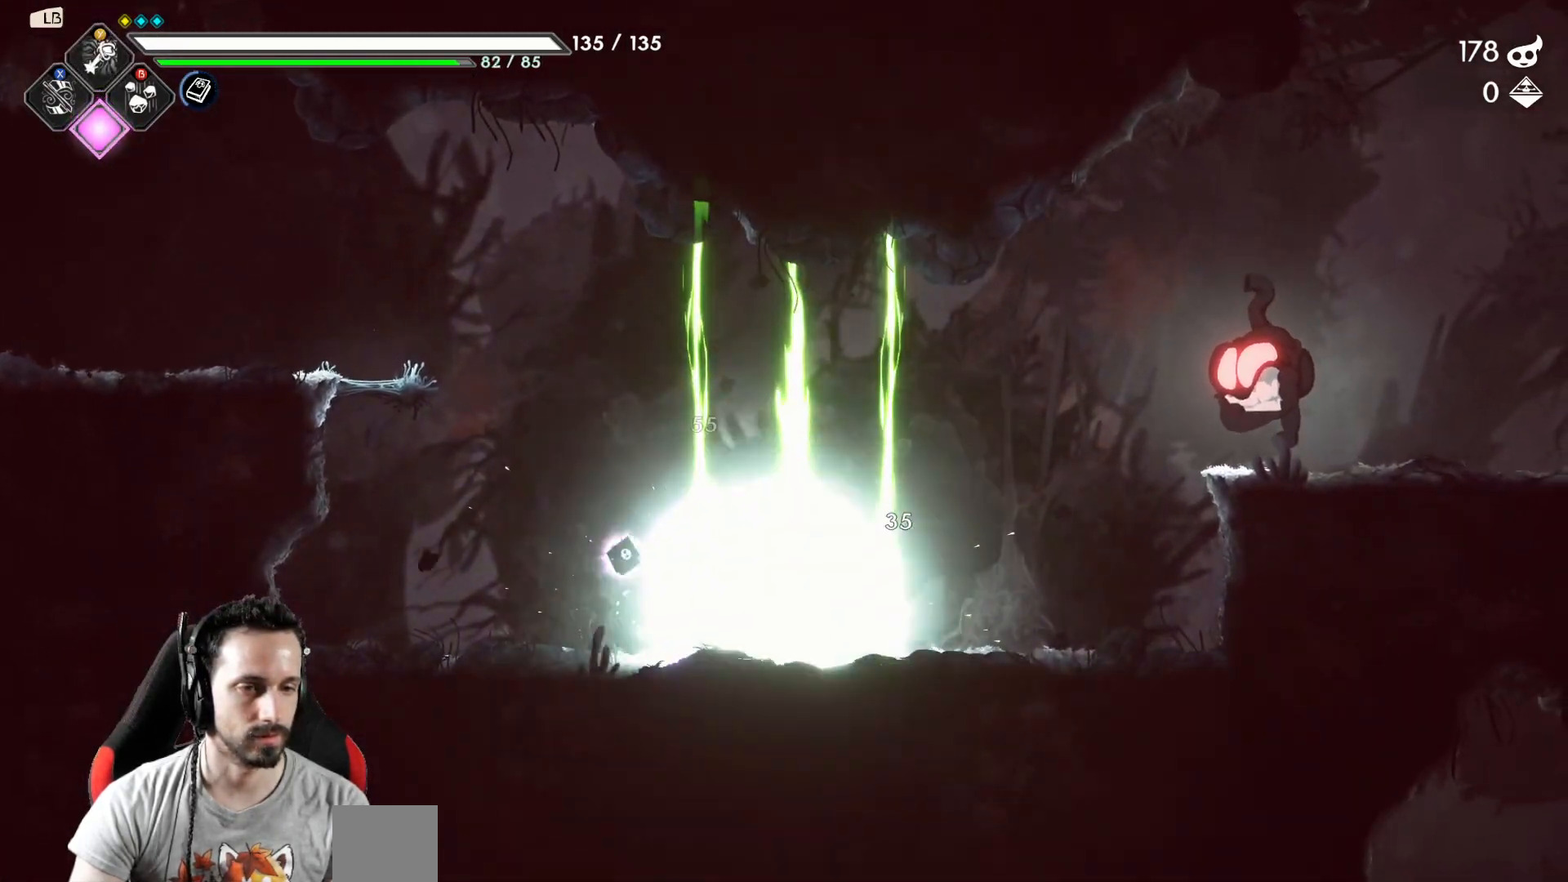
{"buttons": [], "left_stick": "center", "right_stick": "center", "events": []}
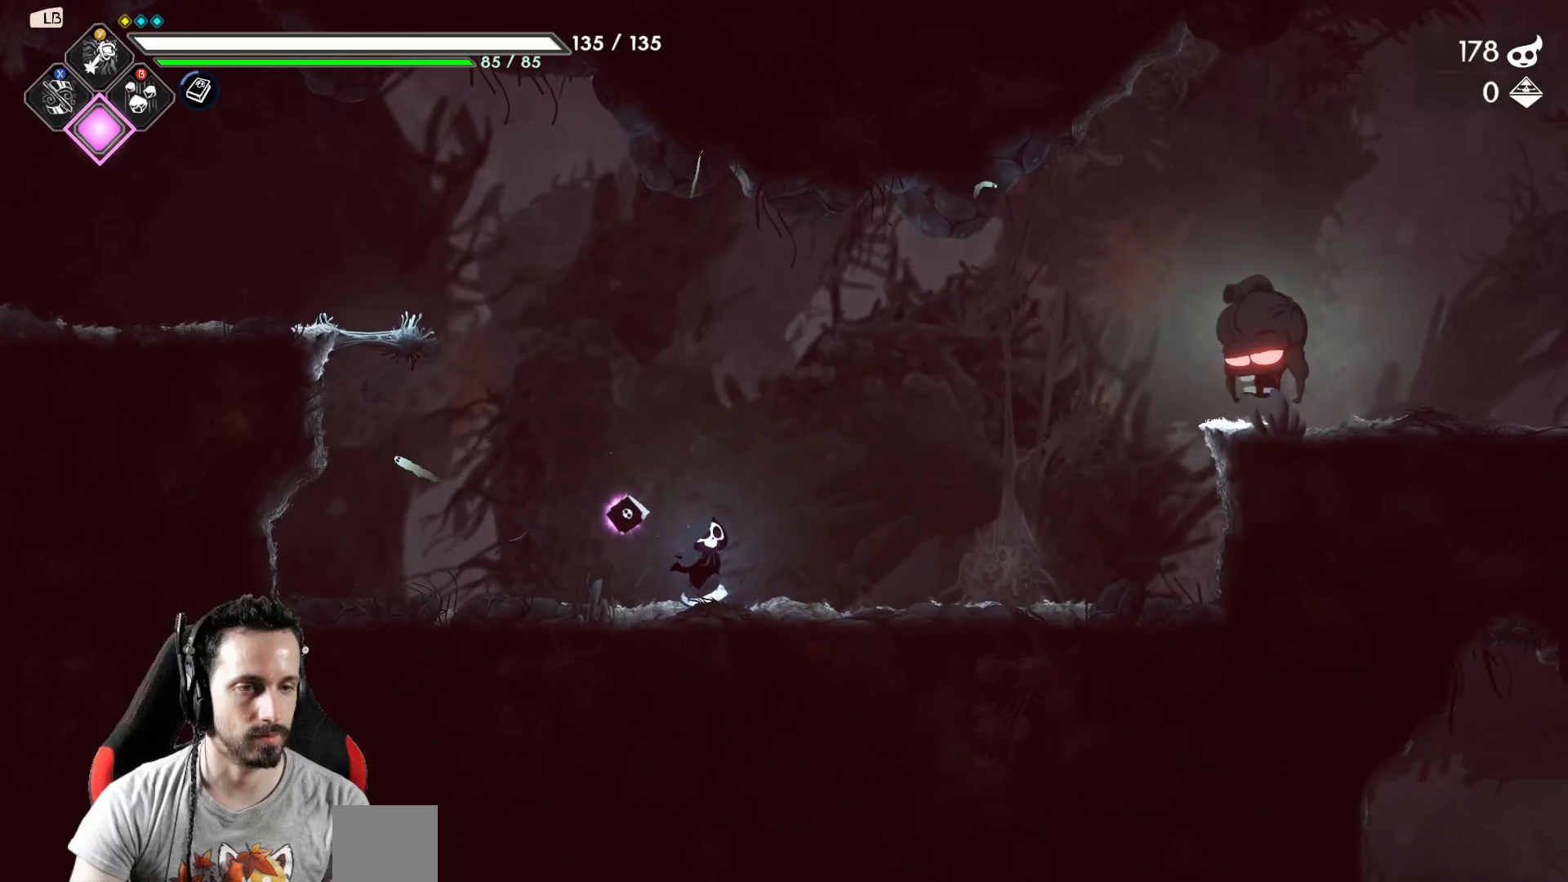
{"buttons": [], "left_stick": "left", "right_stick": "center", "events": [[83, "A", "down"], [167, "A", "up"], [233, "Y", "down"], [300, "Y", "up"], [467, "left_stick", "left"]]}
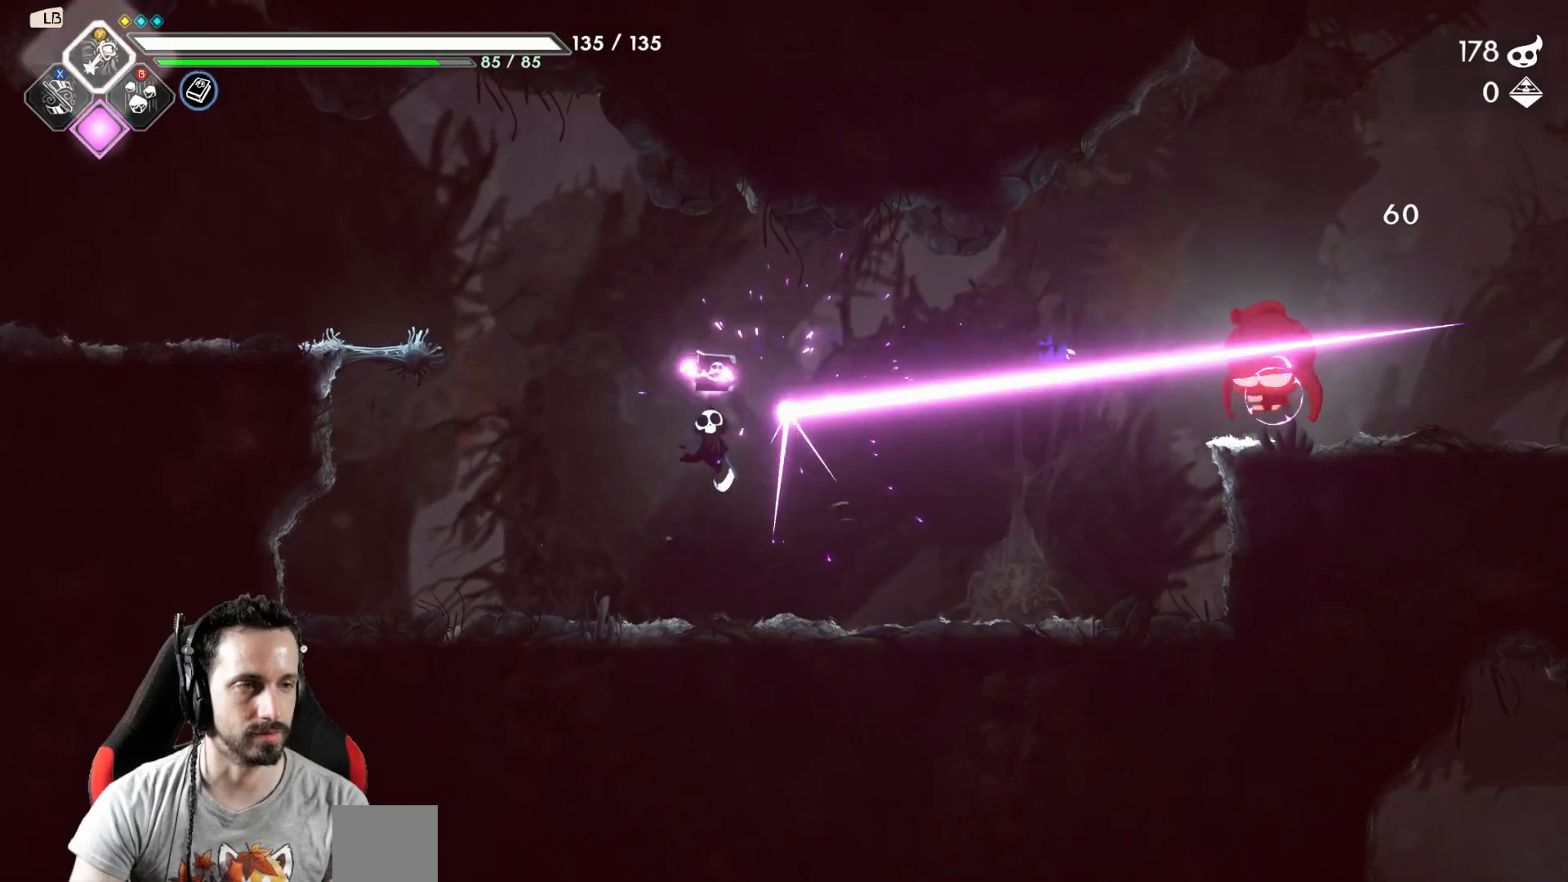
{"buttons": ["R2"], "left_stick": "left", "right_stick": "center", "events": [[350, "R2", "down"]]}